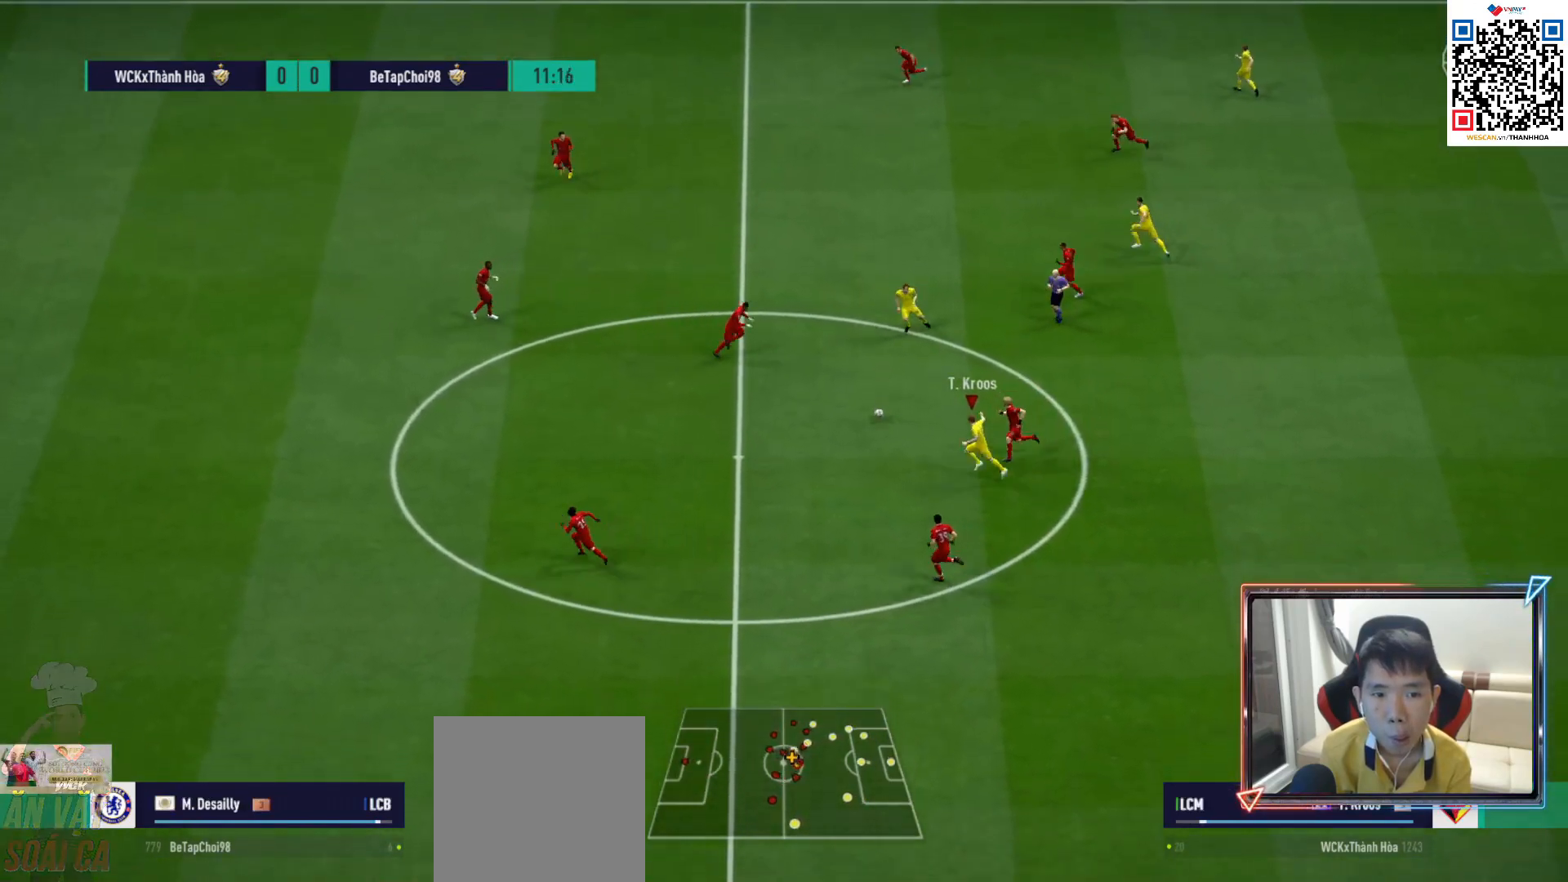
Gameplay with a controller (PlayStation layout); each line is a JSON object with the inputs held at the frame after it. "events" lists button and stick changes between this image and that frame as [ms after this image, input, new state], when the widget could be followed in between.
{"buttons": [], "left_stick": "left", "right_stick": "center", "events": [[100, "R1", "up"], [133, "L2", "down"], [417, "L2", "up"]]}
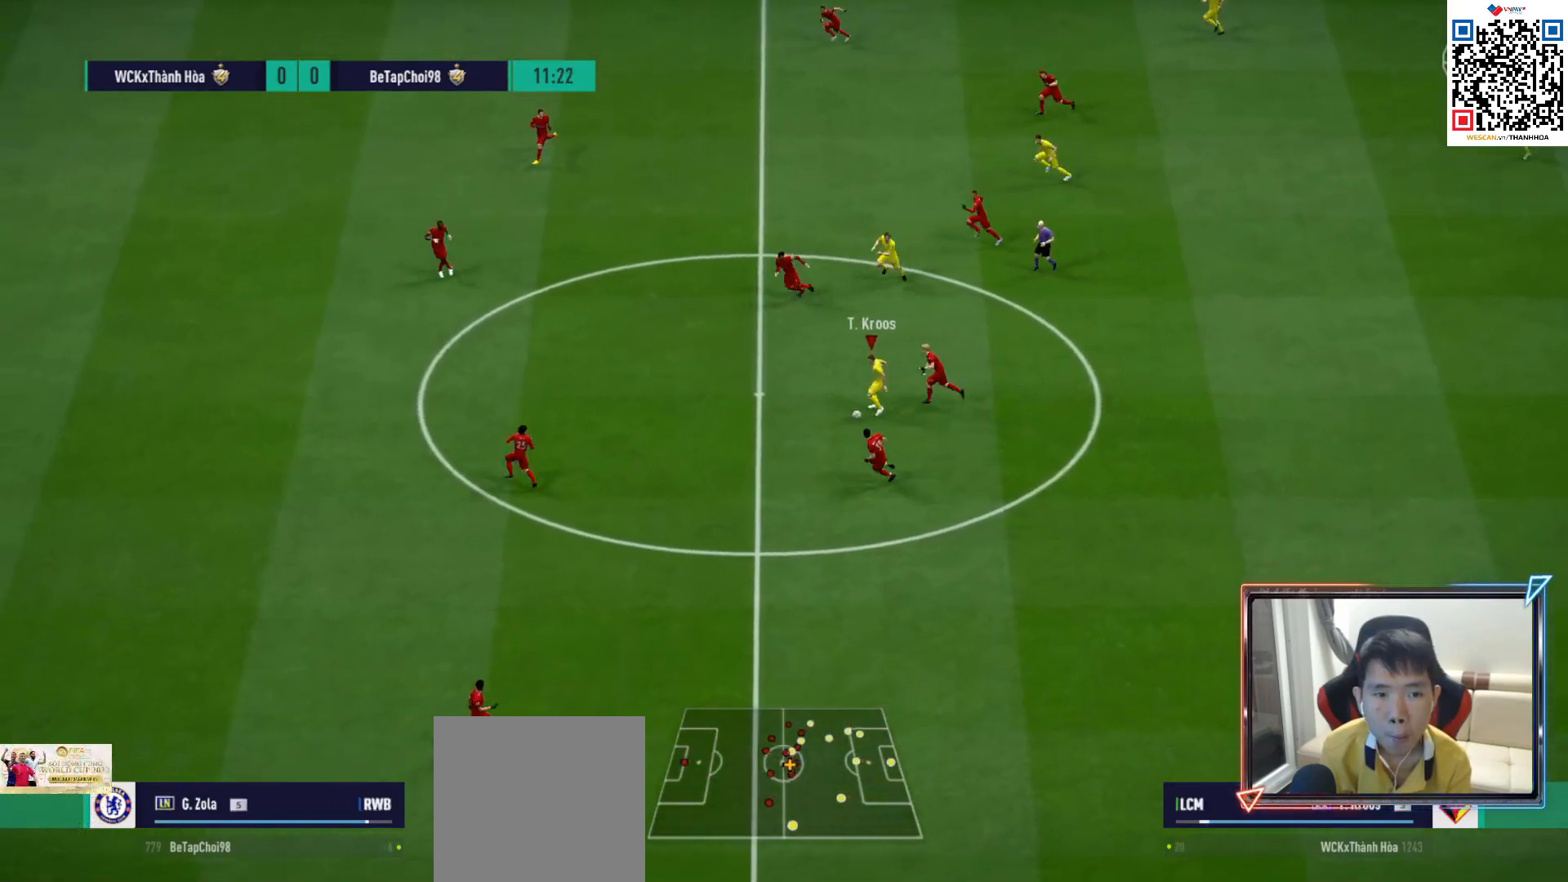
{"buttons": [], "left_stick": "left", "right_stick": "center", "events": []}
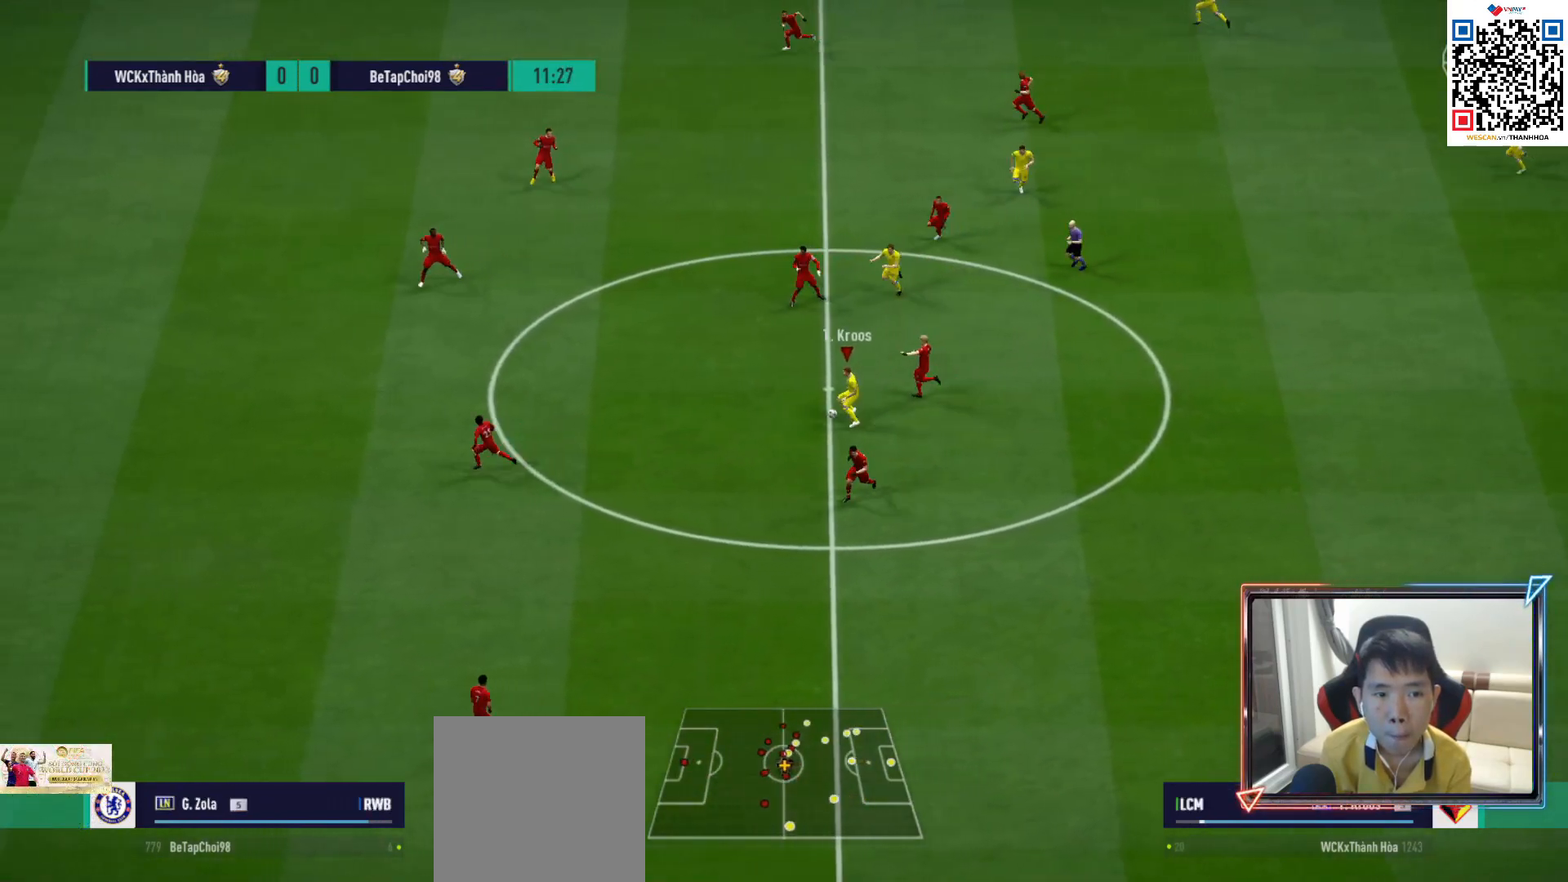
{"buttons": [], "left_stick": "down-left", "right_stick": "center", "events": [[417, "left_stick", "down-left"]]}
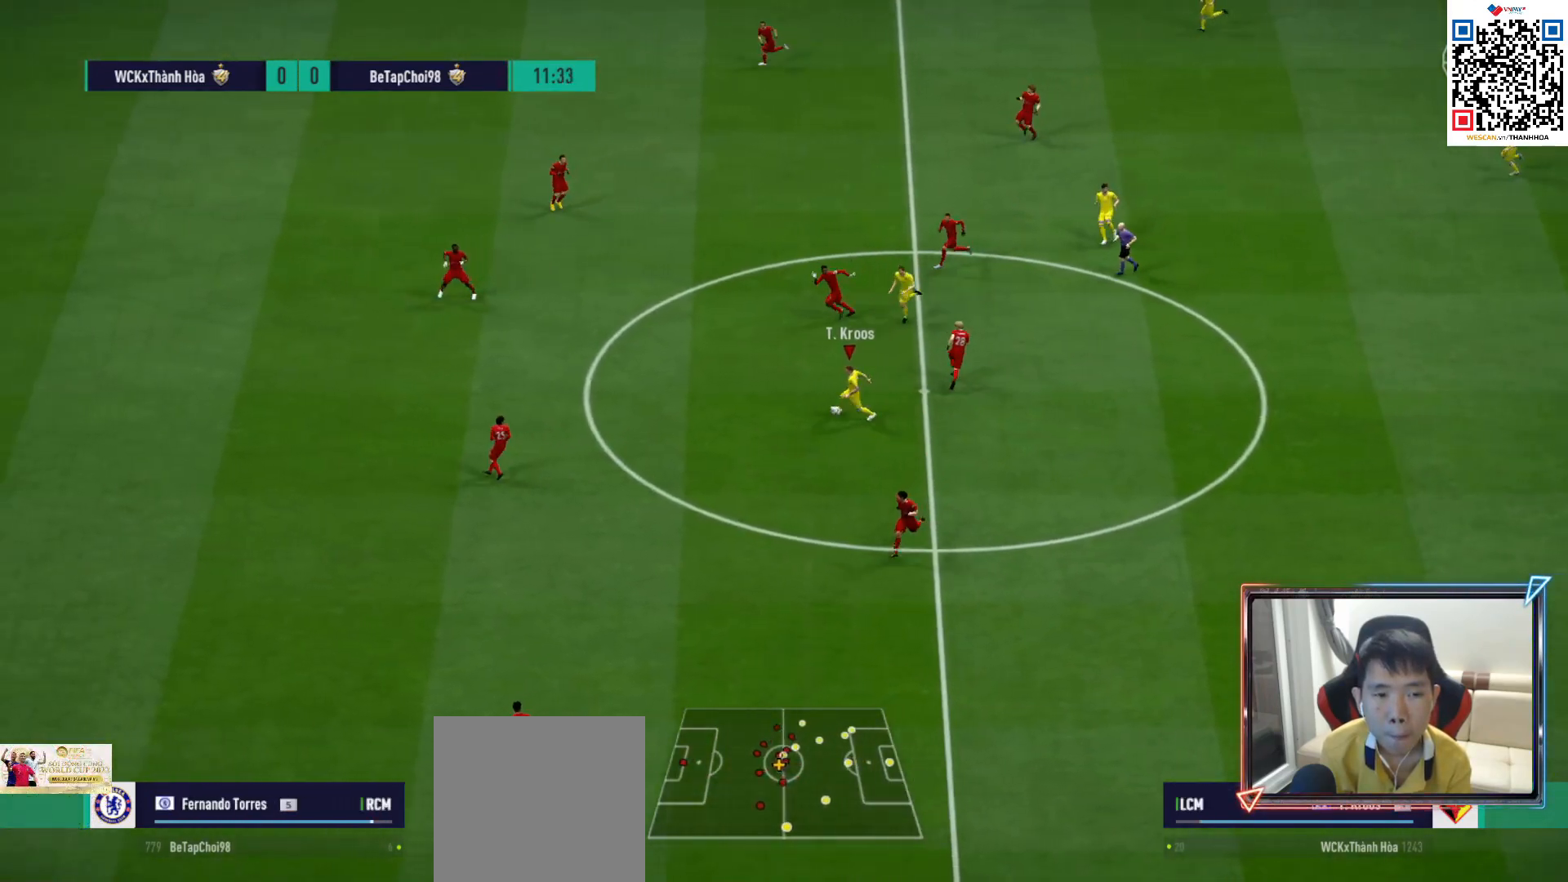
{"buttons": [], "left_stick": "down-left", "right_stick": "center", "events": []}
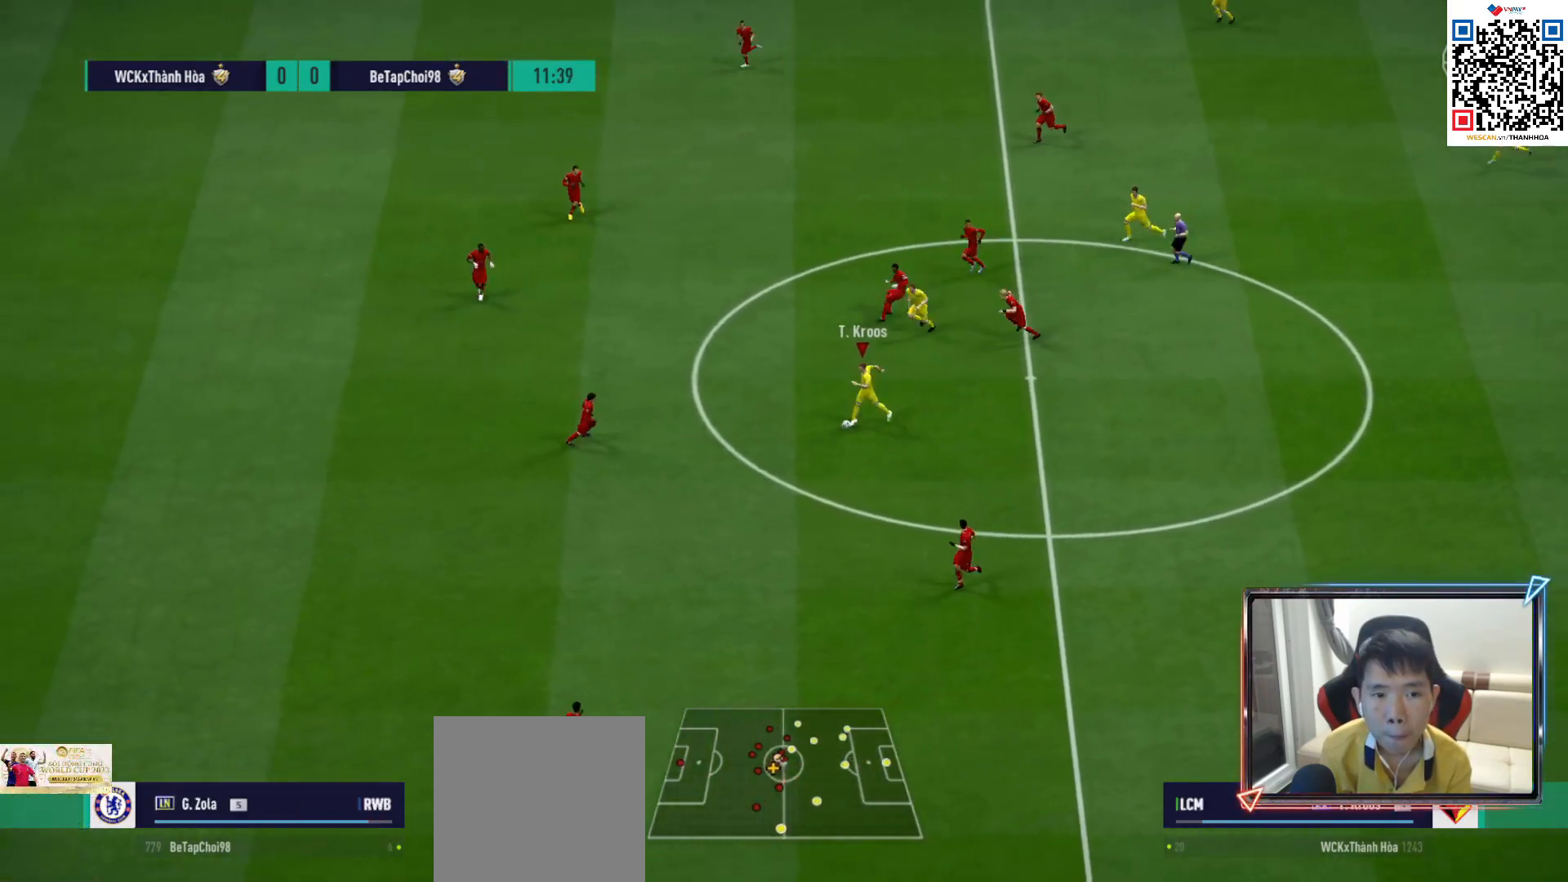
{"buttons": ["L1"], "left_stick": "up-left", "right_stick": "center", "events": [[250, "left_stick", "up-left"], [417, "CROSS", "down"], [417, "L1", "down"], [500, "CROSS", "up"]]}
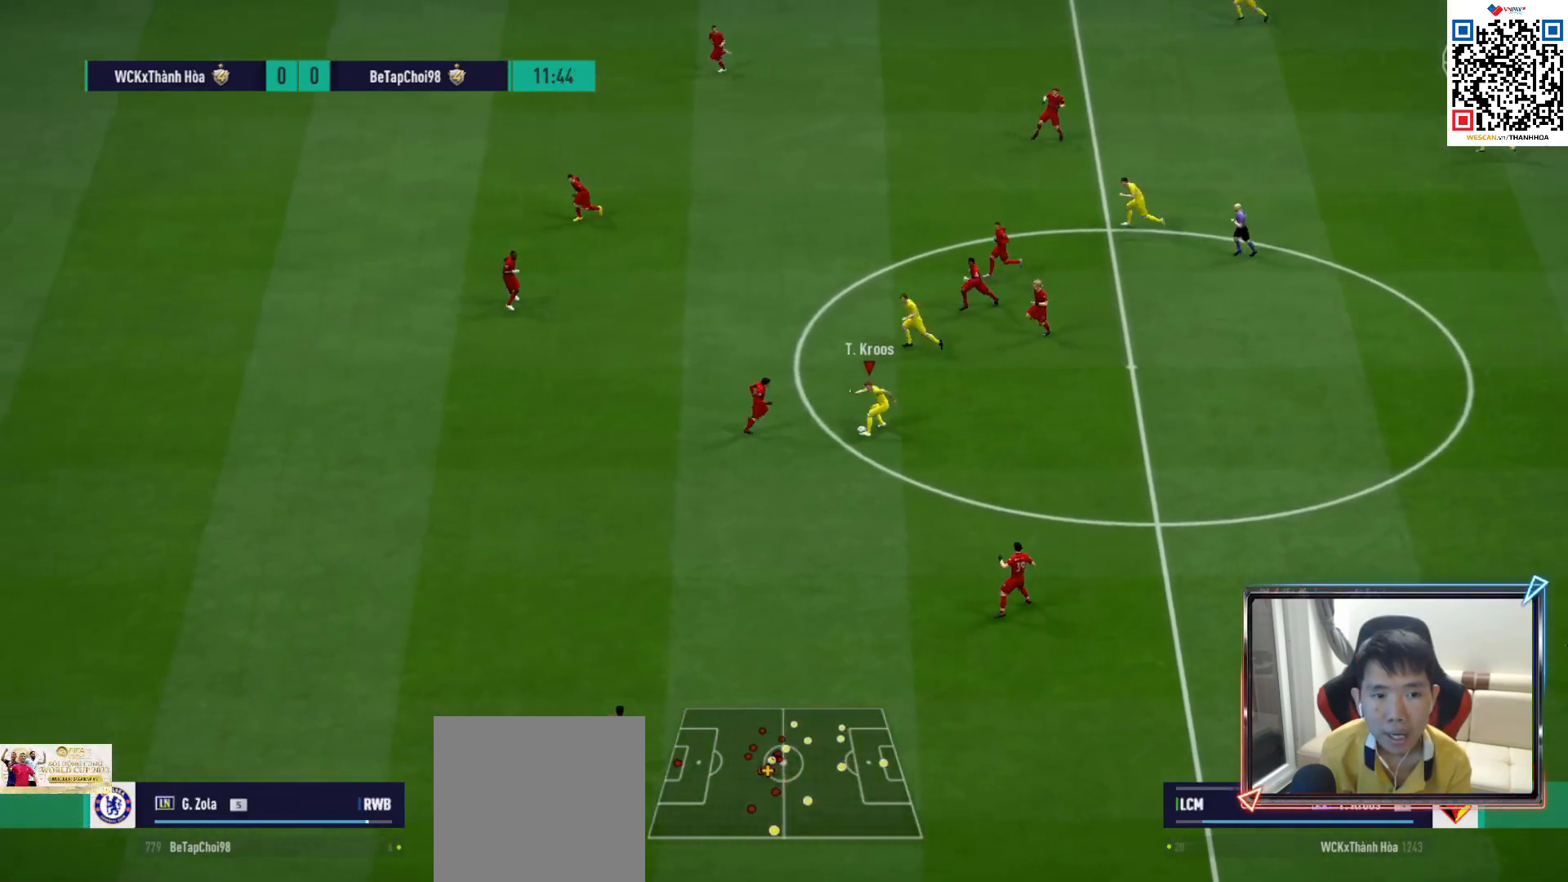
{"buttons": ["R1"], "left_stick": "left", "right_stick": "center", "events": [[17, "L1", "up"], [167, "left_stick", "center"], [283, "left_stick", "left"], [483, "R1", "down"]]}
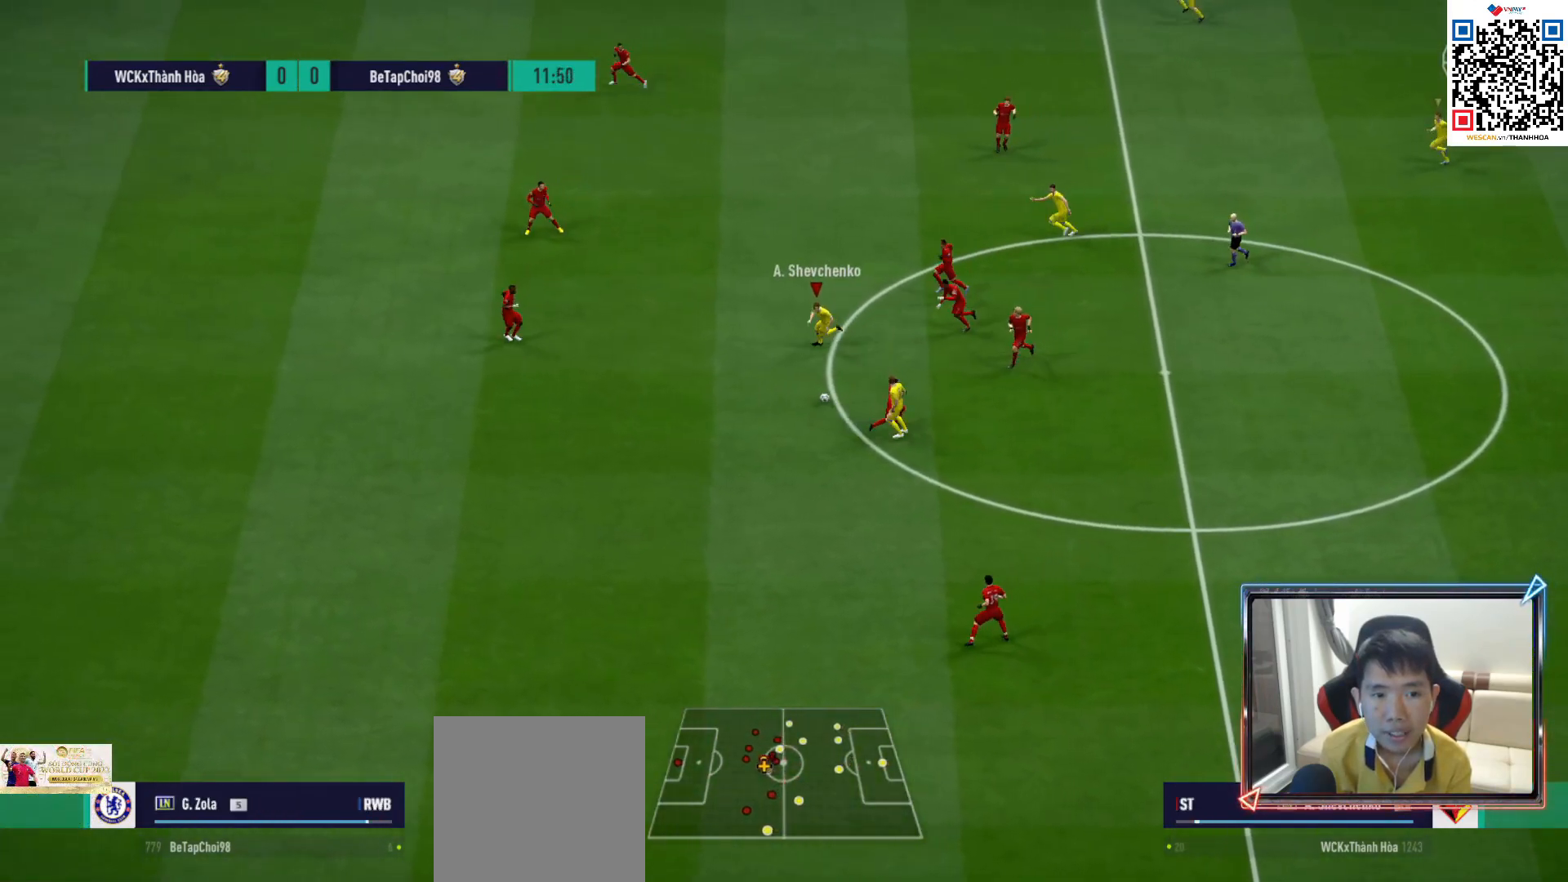
{"buttons": [], "left_stick": "left", "right_stick": "center", "events": [[117, "R1", "up"], [183, "L2", "down"], [350, "L2", "up"]]}
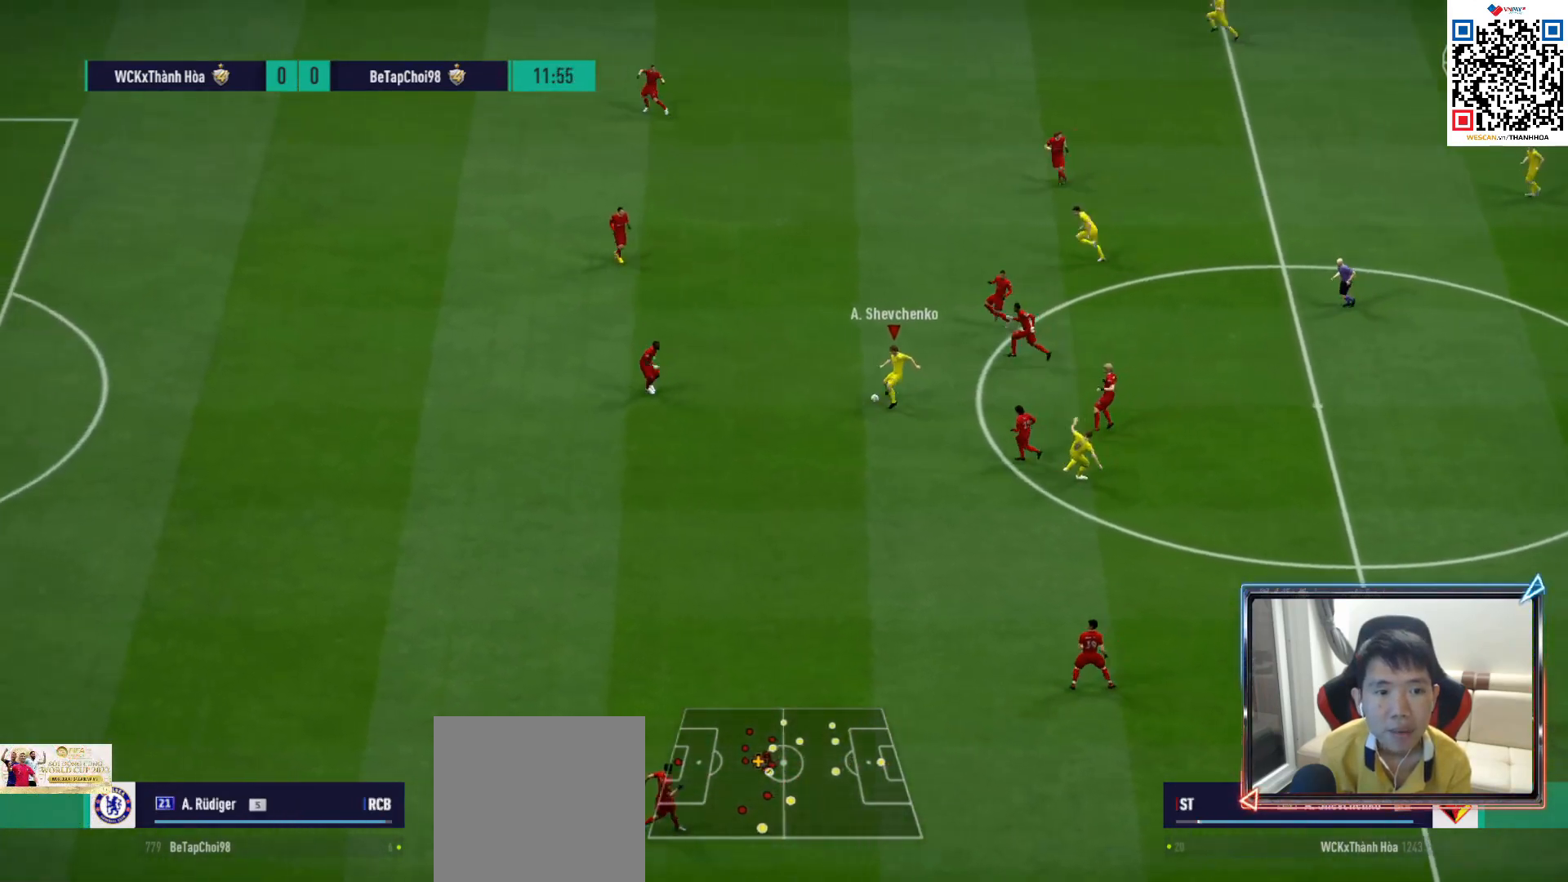
{"buttons": [], "left_stick": "up-left", "right_stick": "center", "events": [[183, "left_stick", "up-left"], [417, "TRIANGLE", "down"], [500, "TRIANGLE", "up"]]}
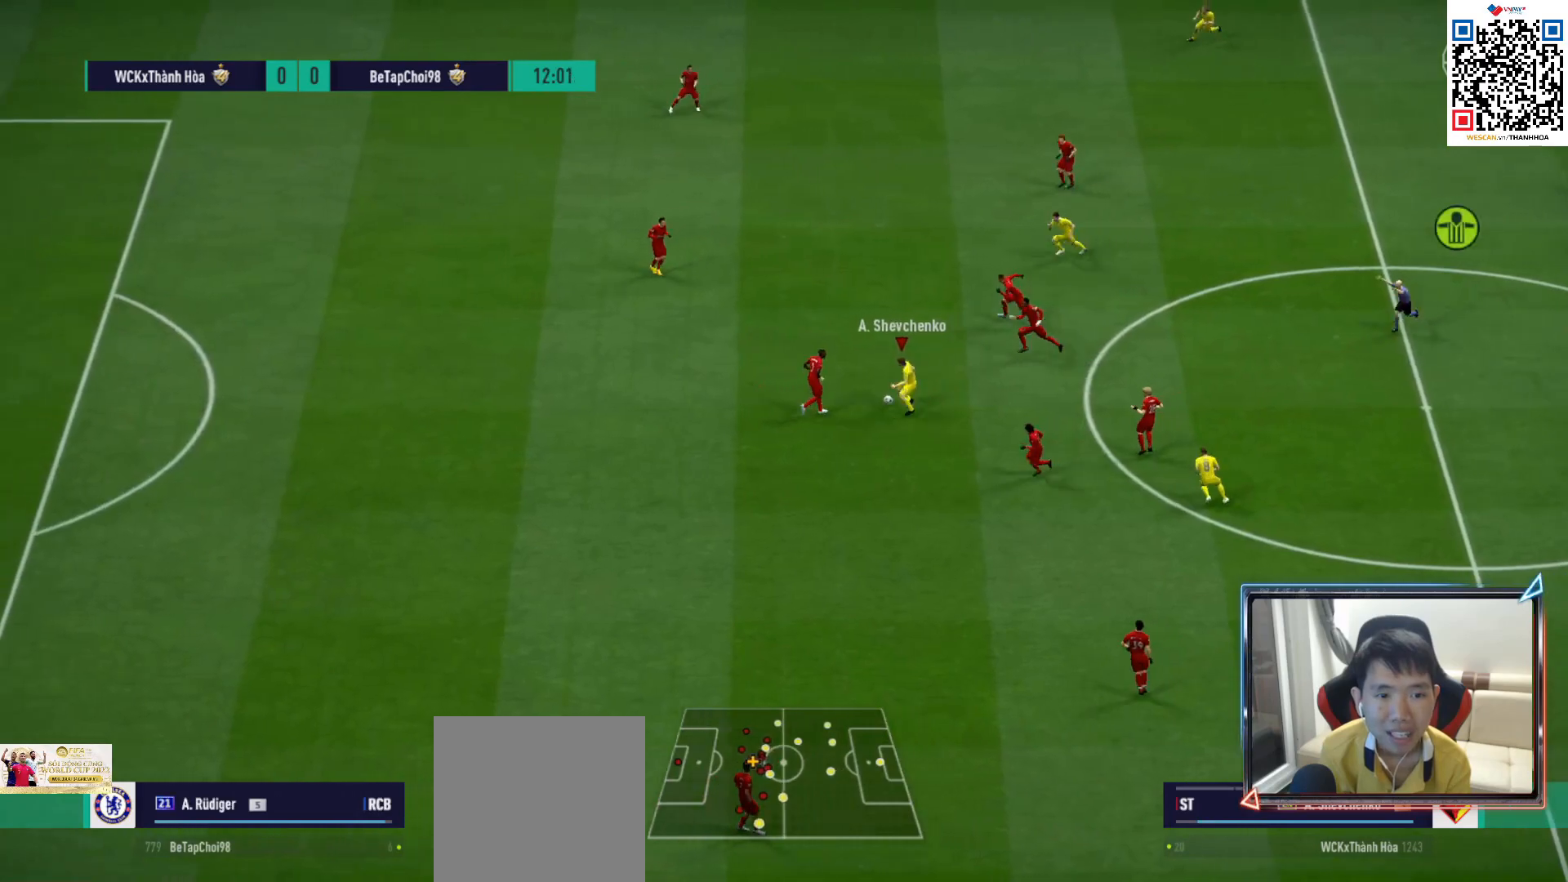
{"buttons": [], "left_stick": "up-left", "right_stick": "center", "events": []}
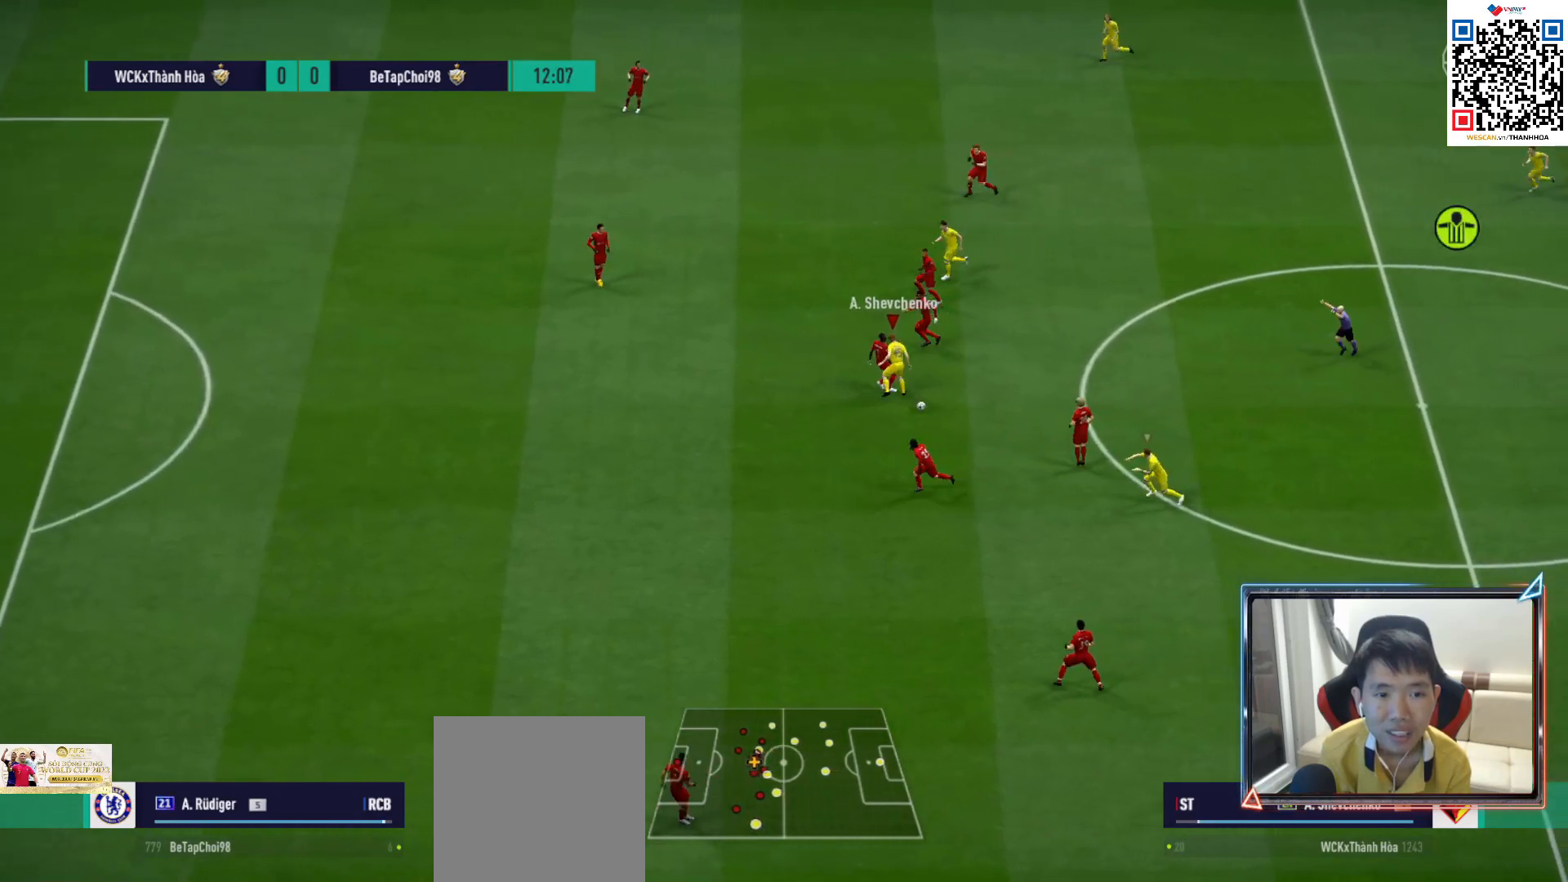
{"buttons": ["R1"], "left_stick": "down-right", "right_stick": "center", "events": [[117, "R1", "down"], [150, "left_stick", "right"], [417, "left_stick", "down-right"]]}
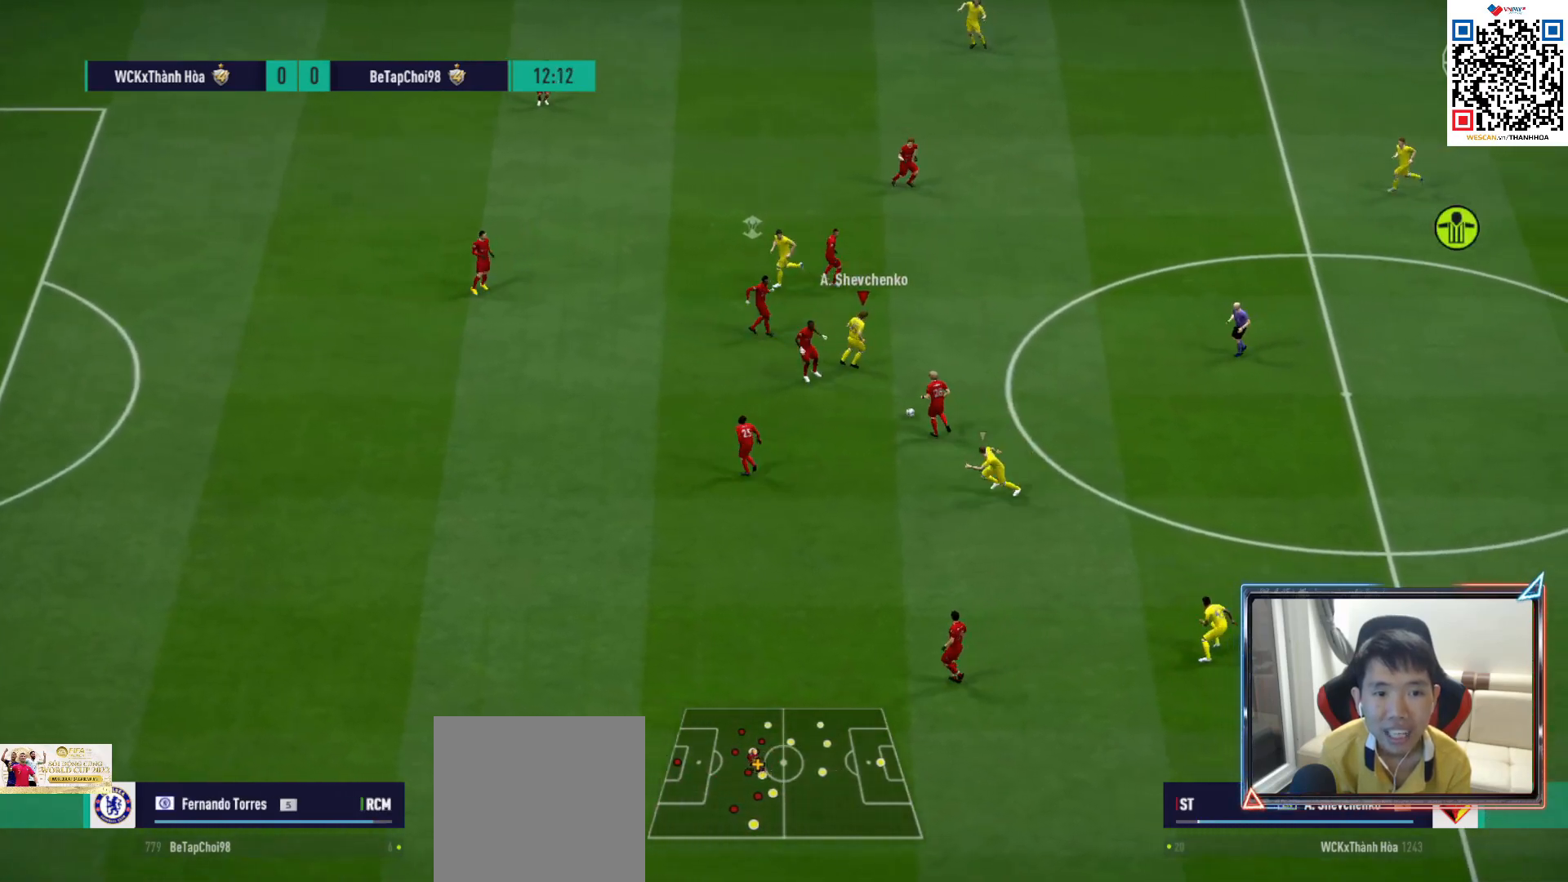
{"buttons": ["R1"], "left_stick": "down-right", "right_stick": "center", "events": []}
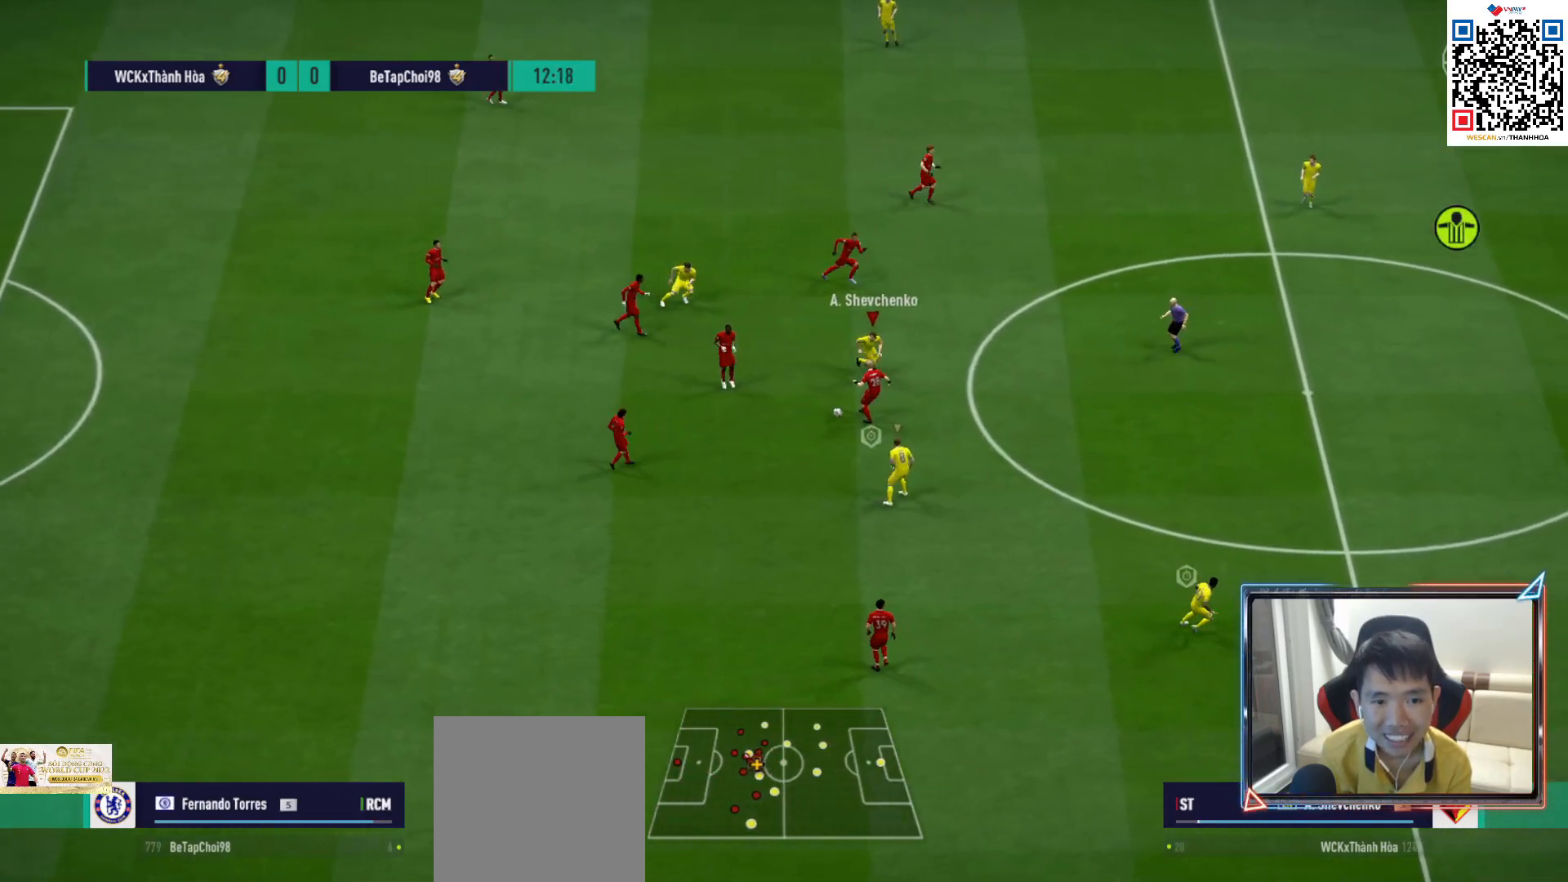
{"buttons": [], "left_stick": "center", "right_stick": "center", "events": [[50, "R1", "up"], [200, "left_stick", "center"]]}
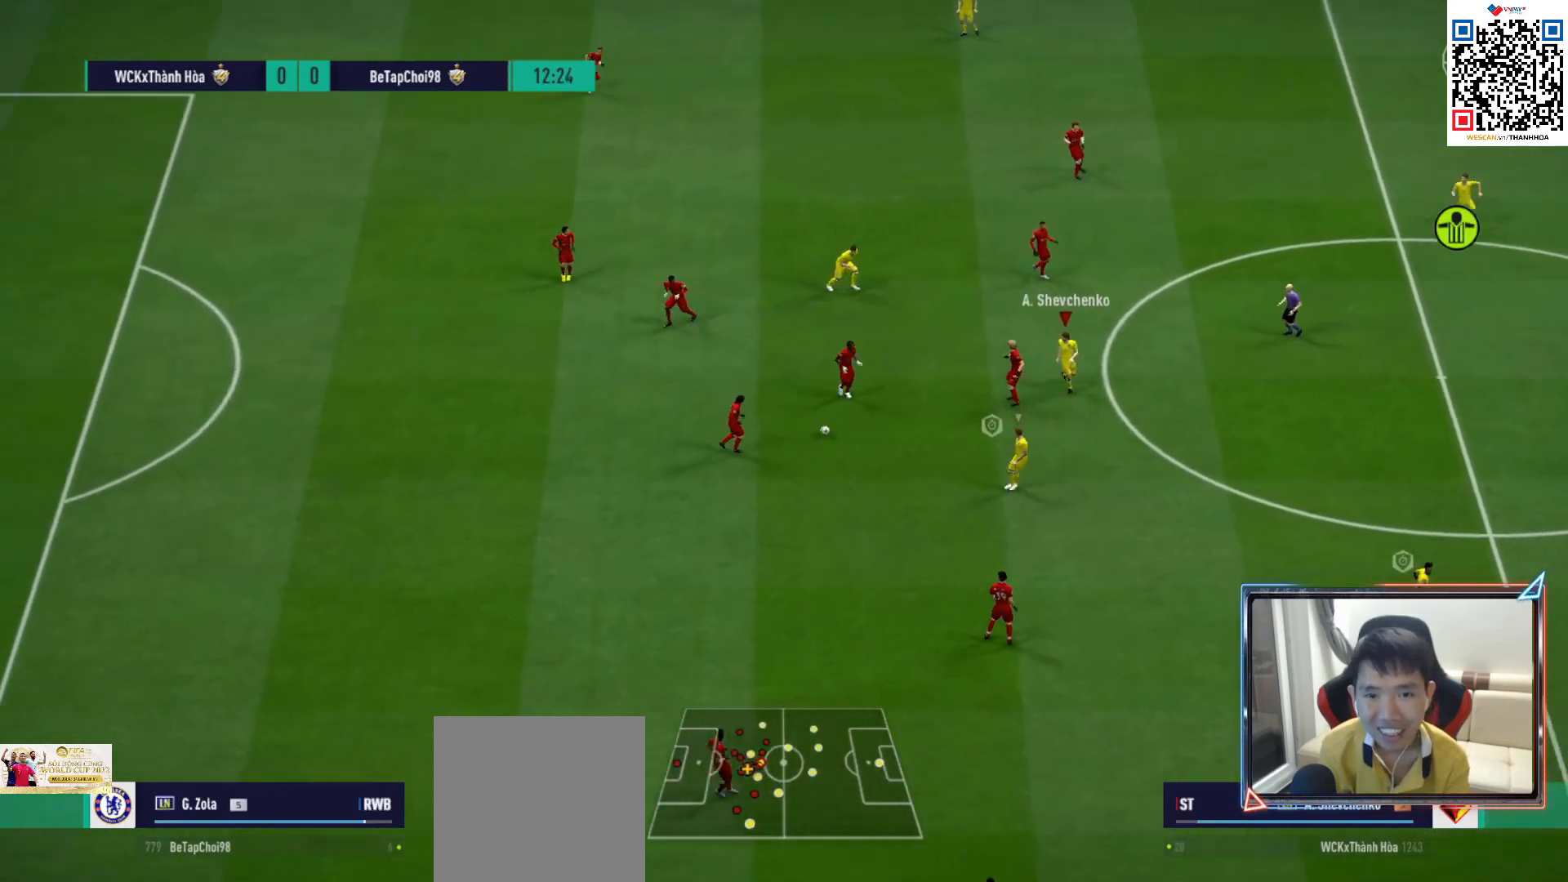
{"buttons": [], "left_stick": "center", "right_stick": "center", "events": []}
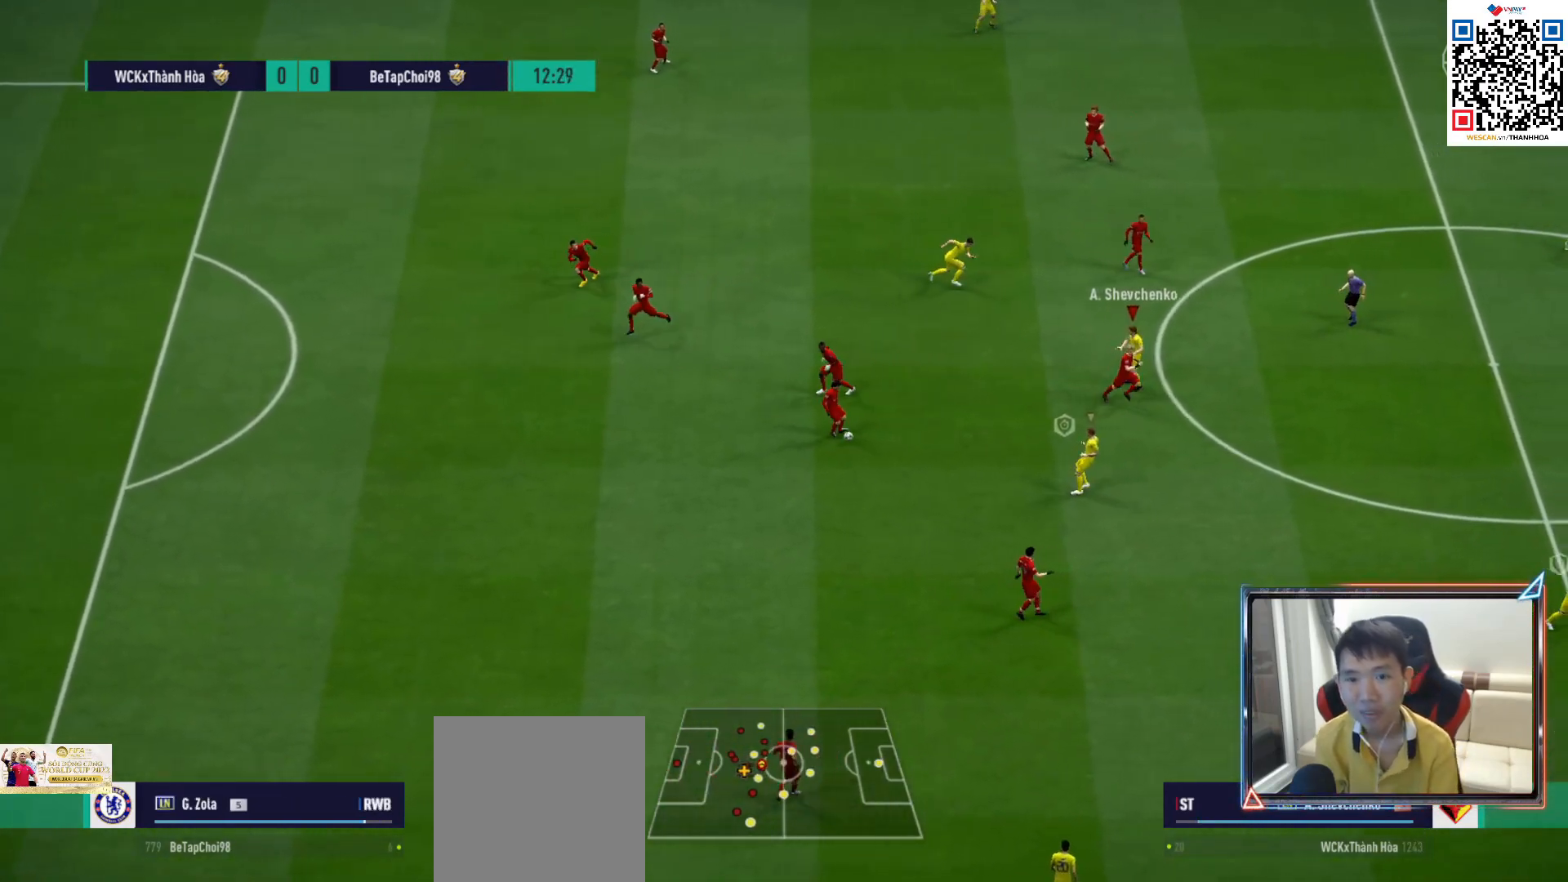
{"buttons": ["CROSS", "R1"], "left_stick": "center", "right_stick": "center", "events": [[67, "L1", "down"], [200, "CROSS", "down"], [200, "R1", "down"], [217, "L1", "up"], [267, "left_stick", "down-right"], [417, "left_stick", "center"]]}
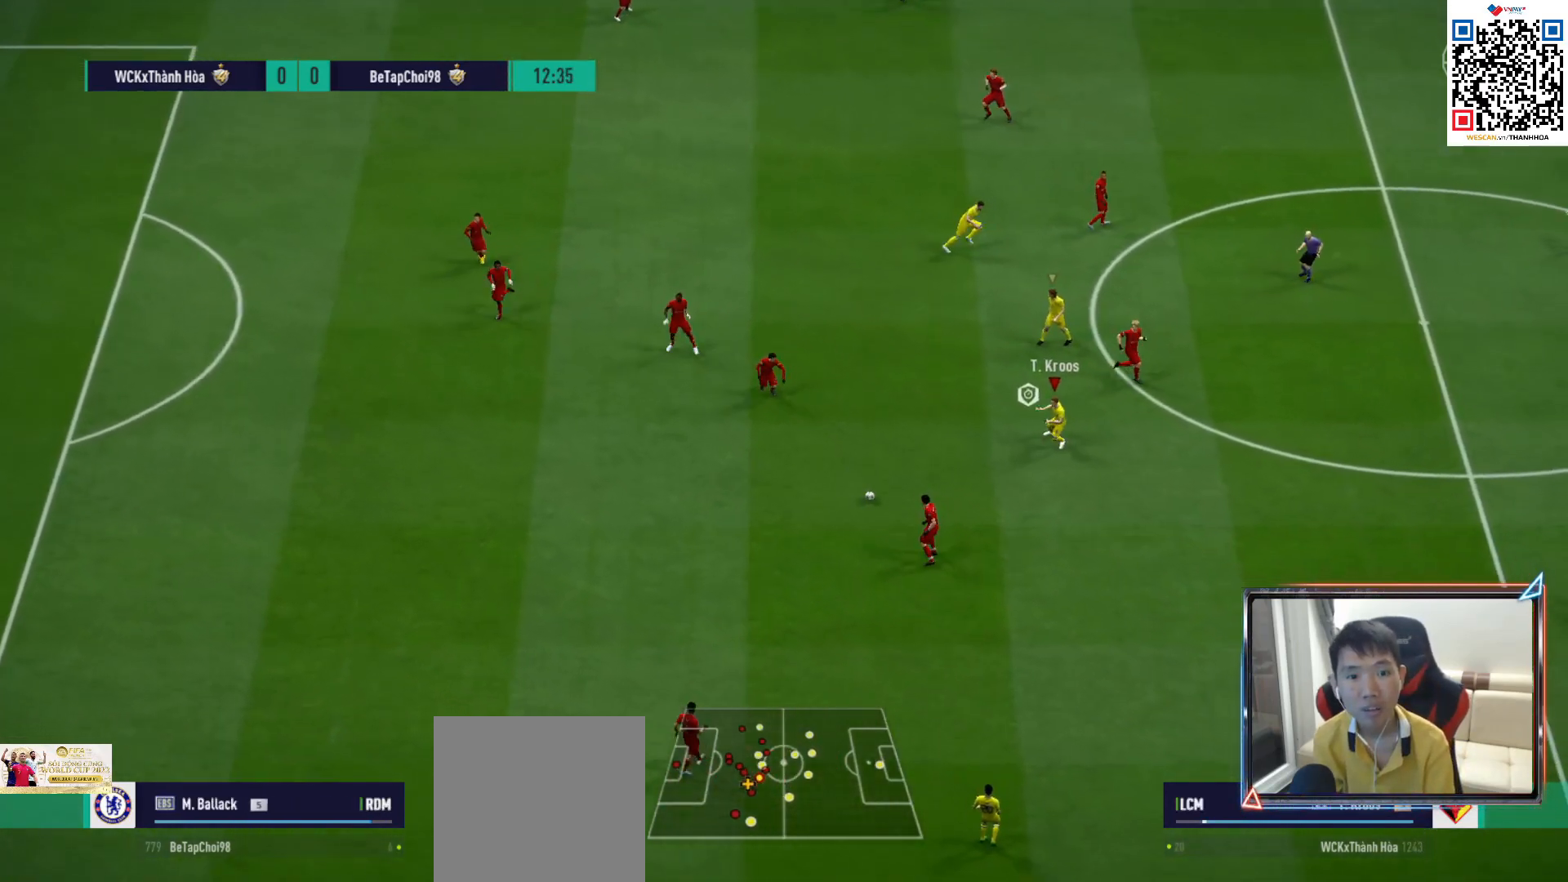
{"buttons": ["R1"], "left_stick": "down", "right_stick": "center", "events": [[67, "left_stick", "down"], [167, "CROSS", "up"]]}
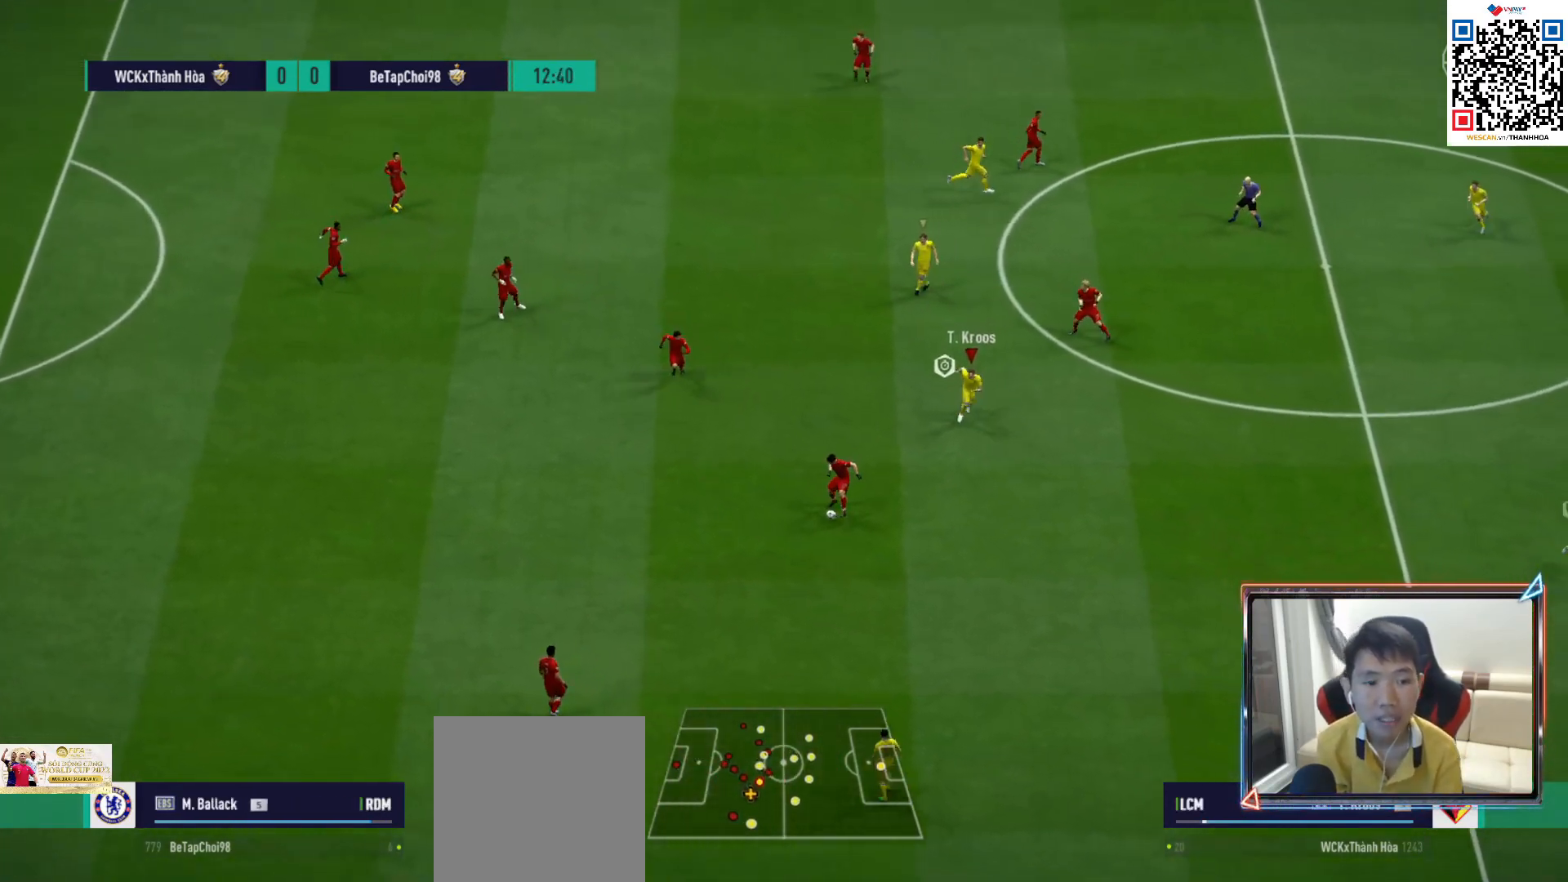
{"buttons": ["R1", "R2"], "left_stick": "down", "right_stick": "center", "events": [[283, "R2", "down"]]}
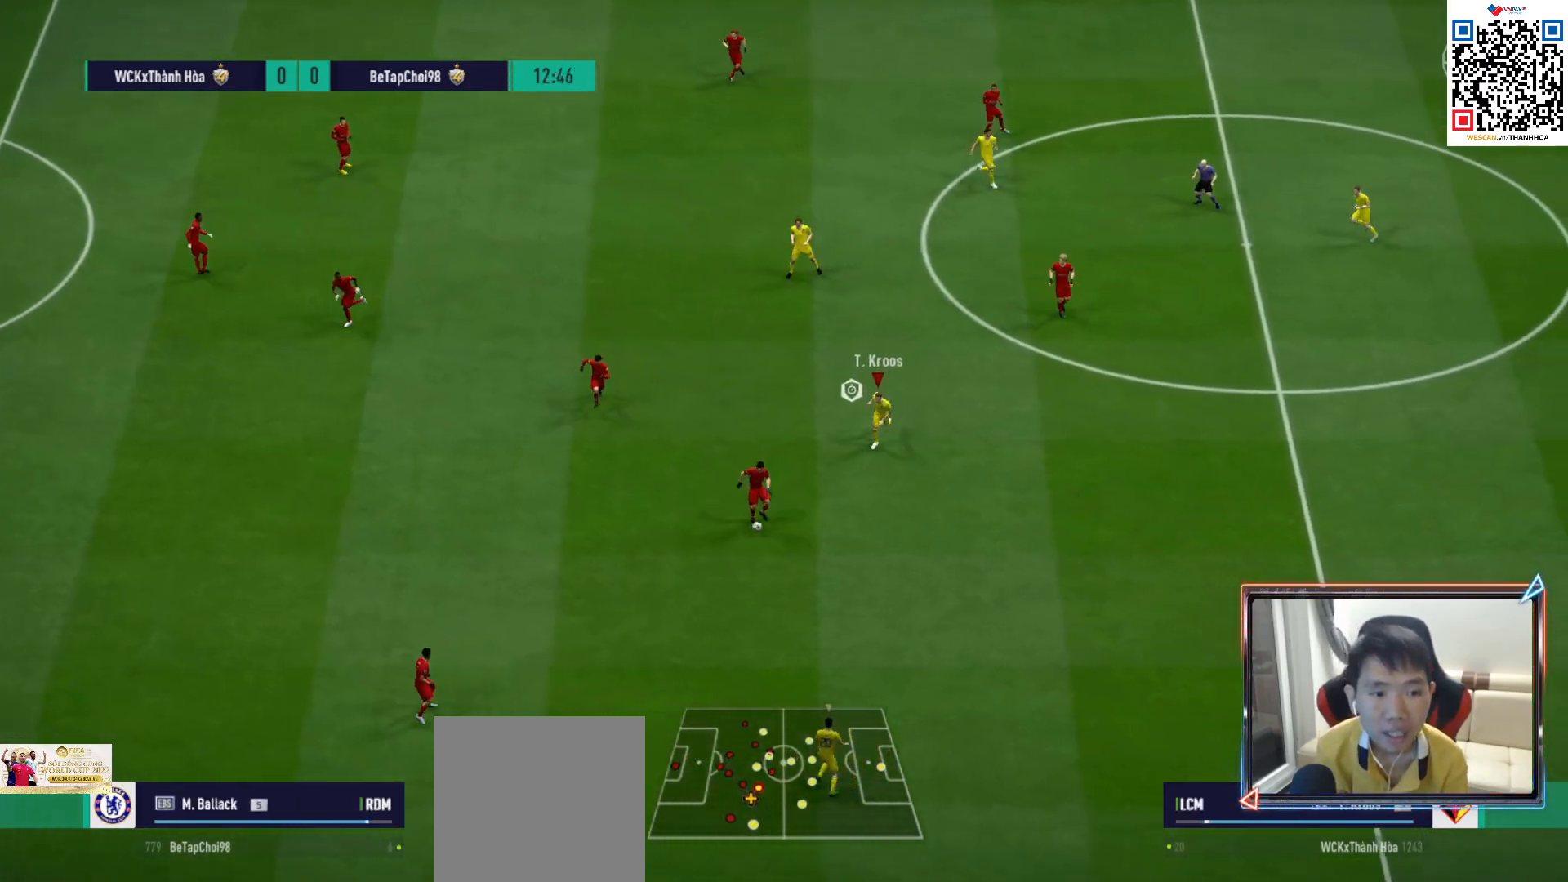
{"buttons": ["R1", "R2"], "left_stick": "down-left", "right_stick": "center", "events": [[50, "left_stick", "down-left"]]}
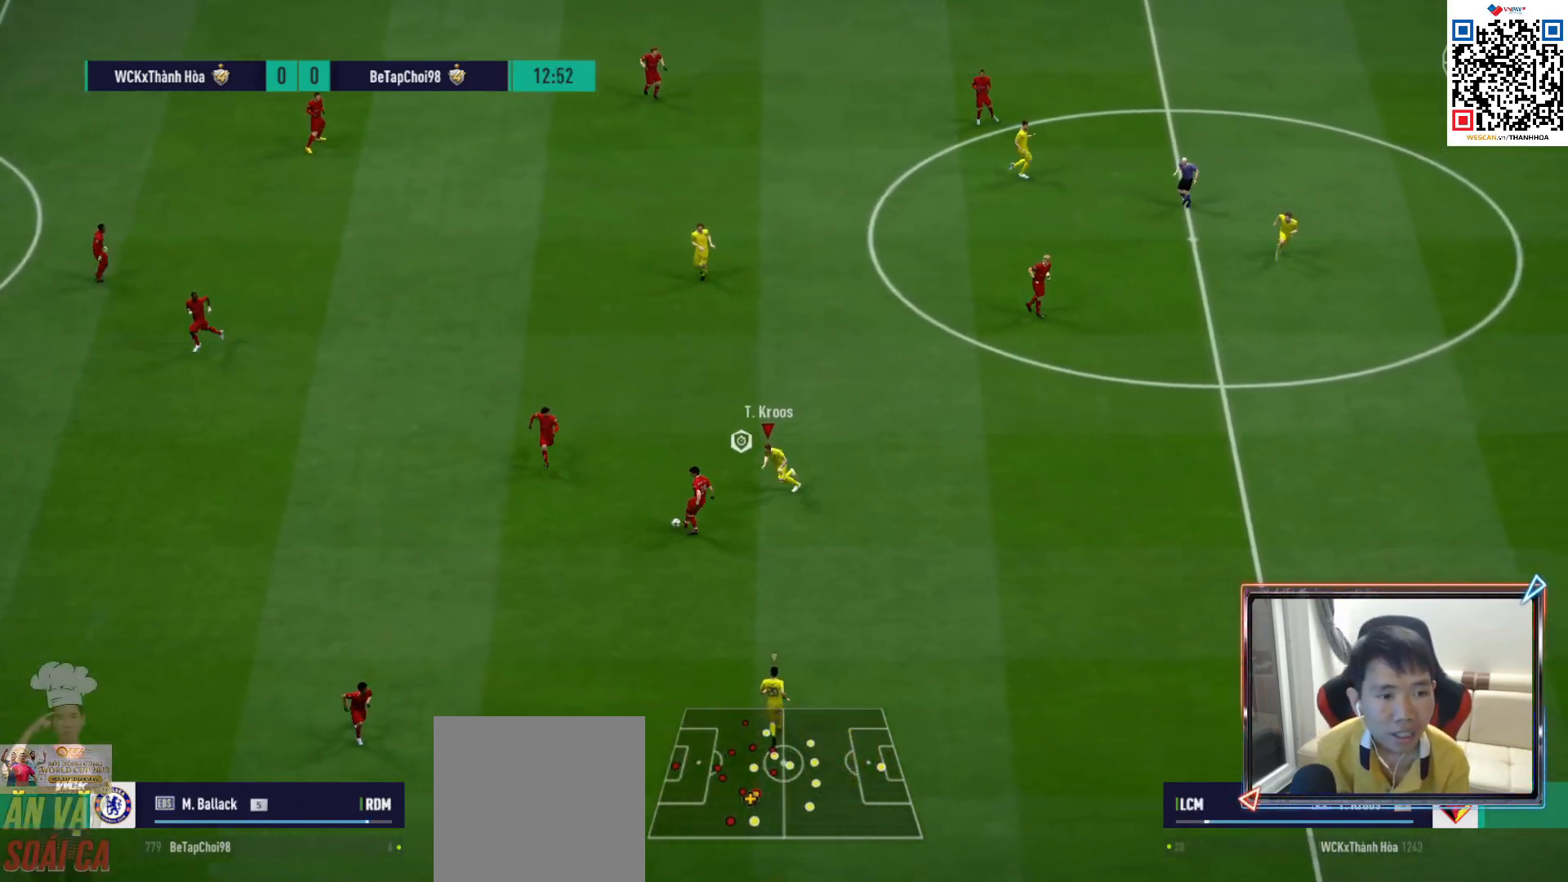
{"buttons": ["R1", "R2"], "left_stick": "down-left", "right_stick": "center", "events": []}
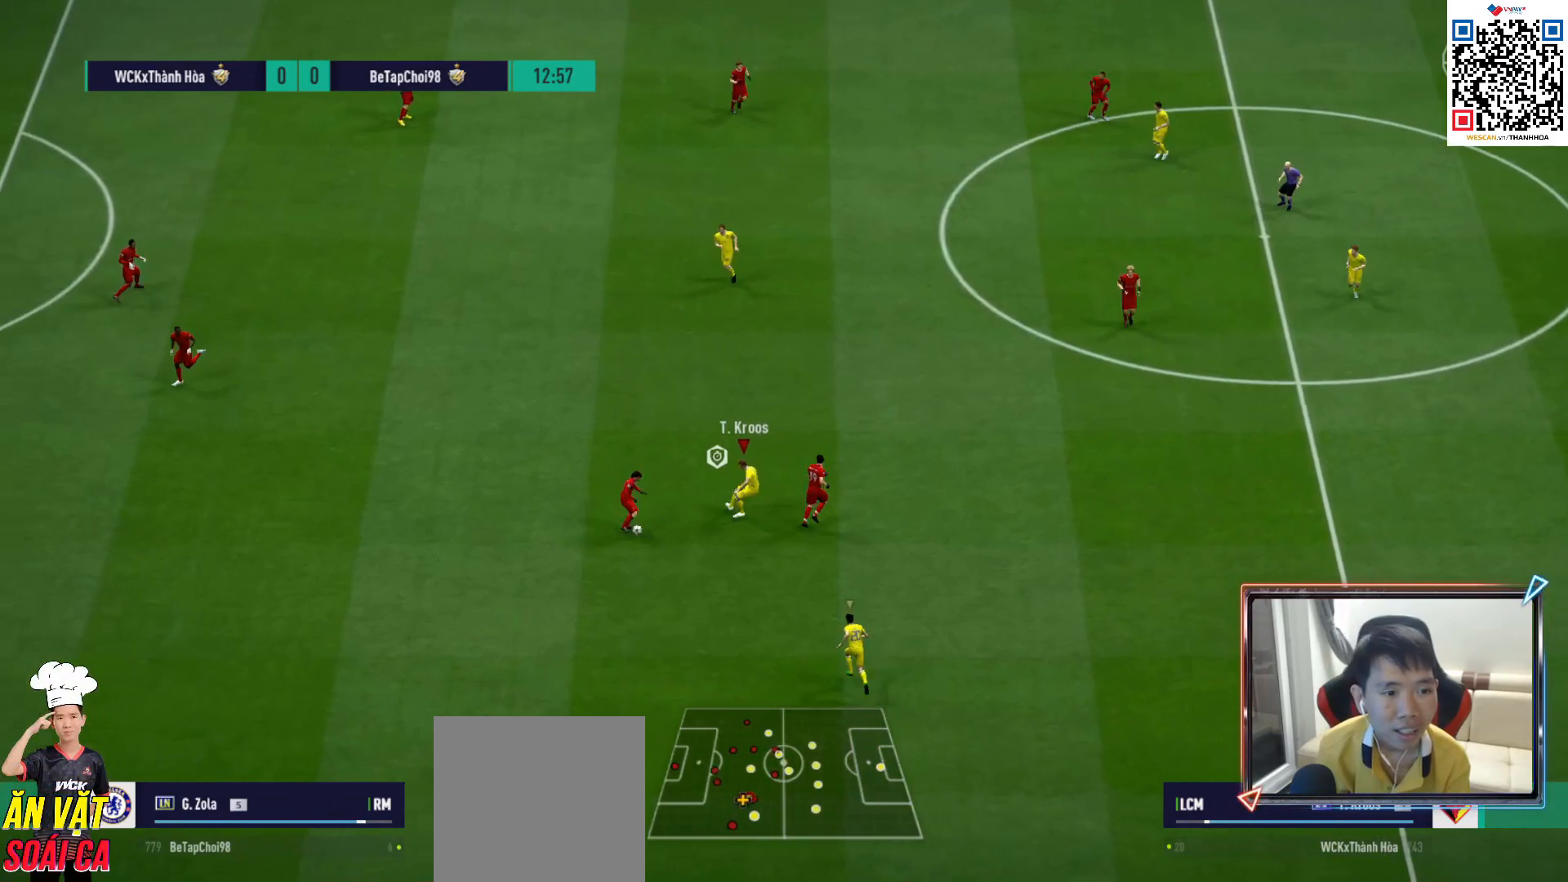
{"buttons": ["R1"], "left_stick": "left", "right_stick": "center", "events": [[200, "SQUARE", "down"], [267, "L1", "down"], [267, "left_stick", "left"], [317, "SQUARE", "up"], [417, "L1", "up"], [483, "R2", "up"]]}
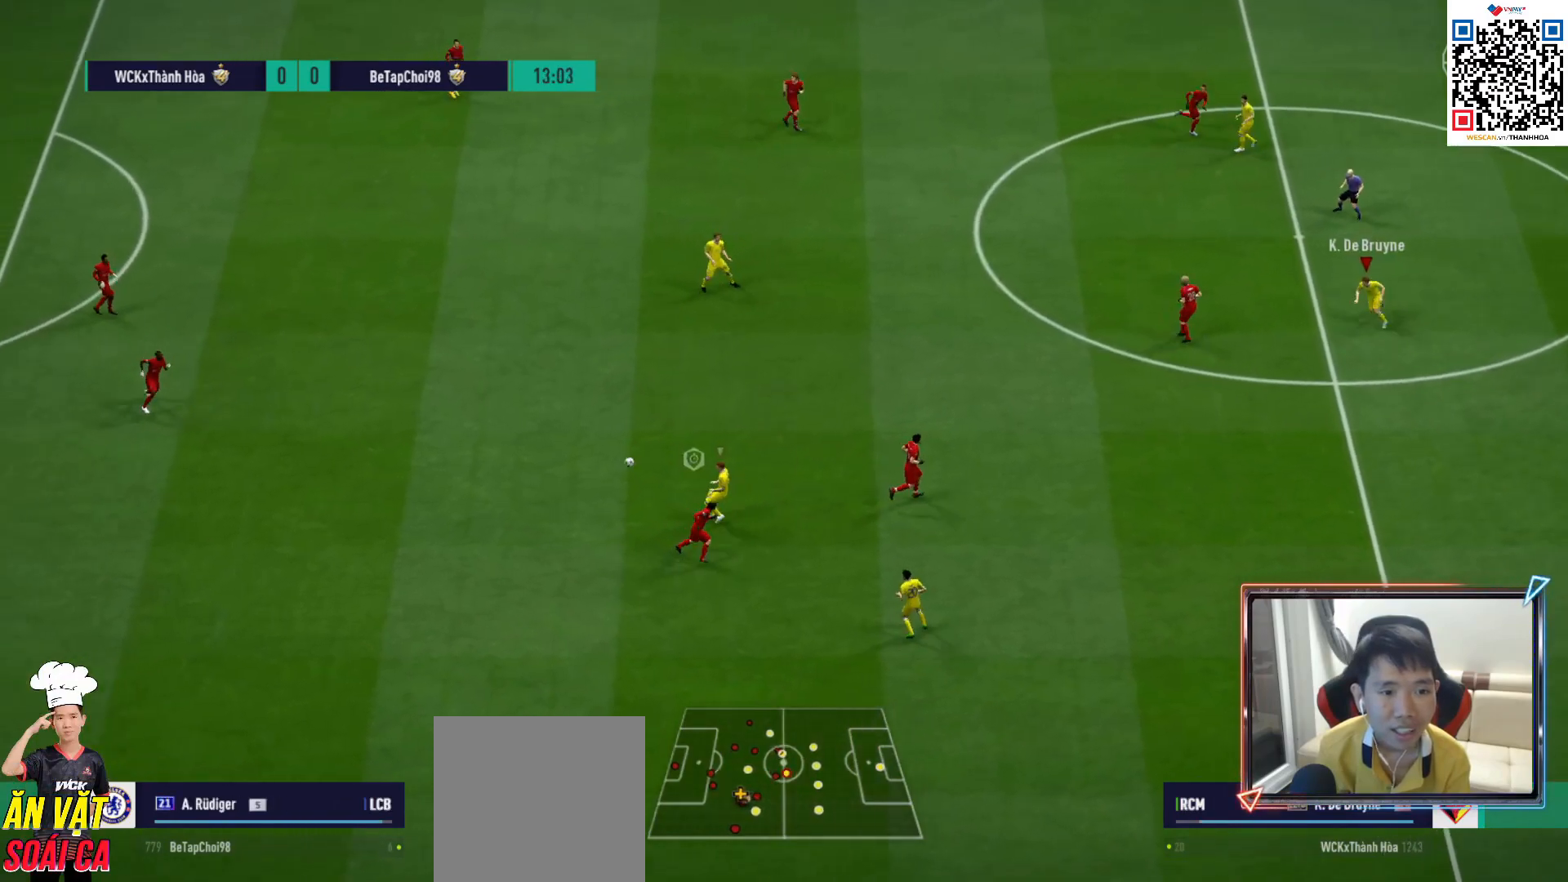
{"buttons": ["R1"], "left_stick": "left", "right_stick": "center", "events": [[383, "L1", "down"], [500, "L1", "up"]]}
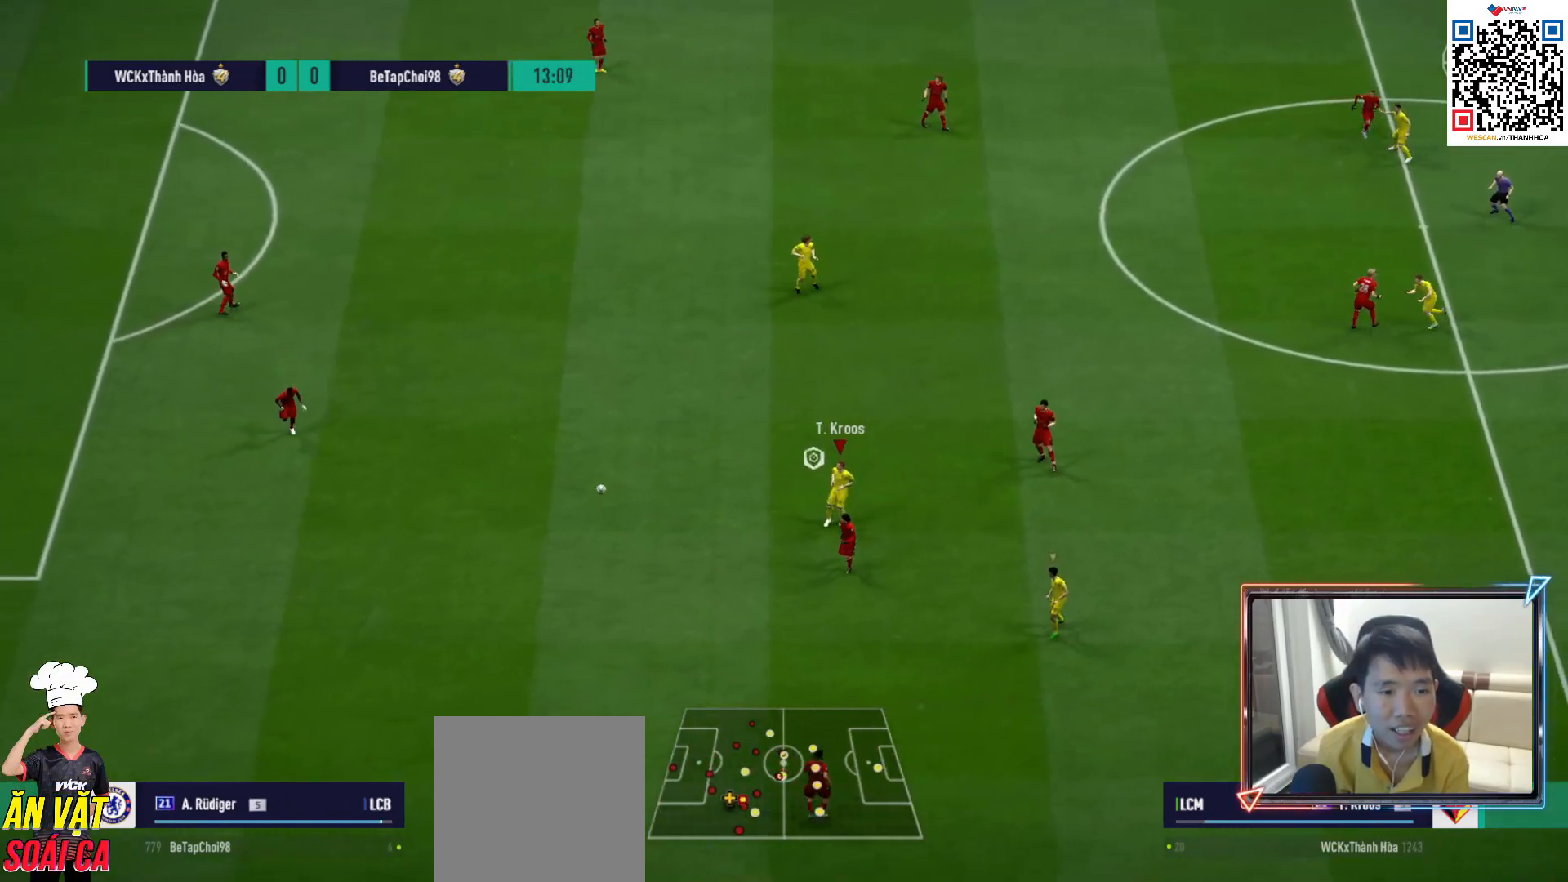
{"buttons": ["R1", "R2"], "left_stick": "left", "right_stick": "center", "events": [[333, "right_stick", "down"], [433, "R2", "down"], [450, "right_stick", "center"]]}
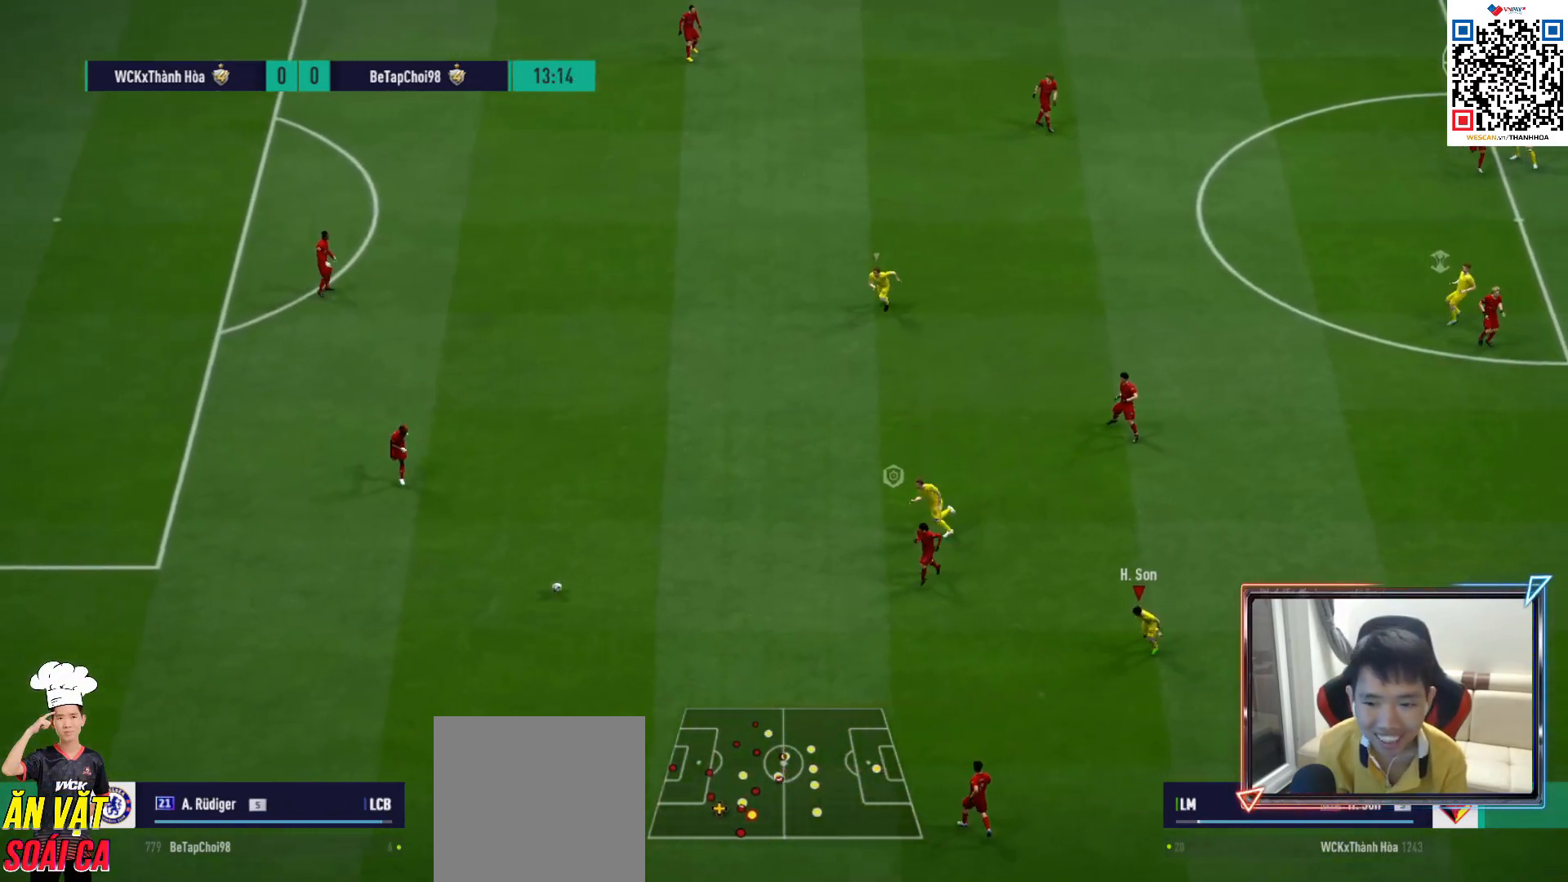
{"buttons": ["R1", "R2"], "left_stick": "left", "right_stick": "center", "events": []}
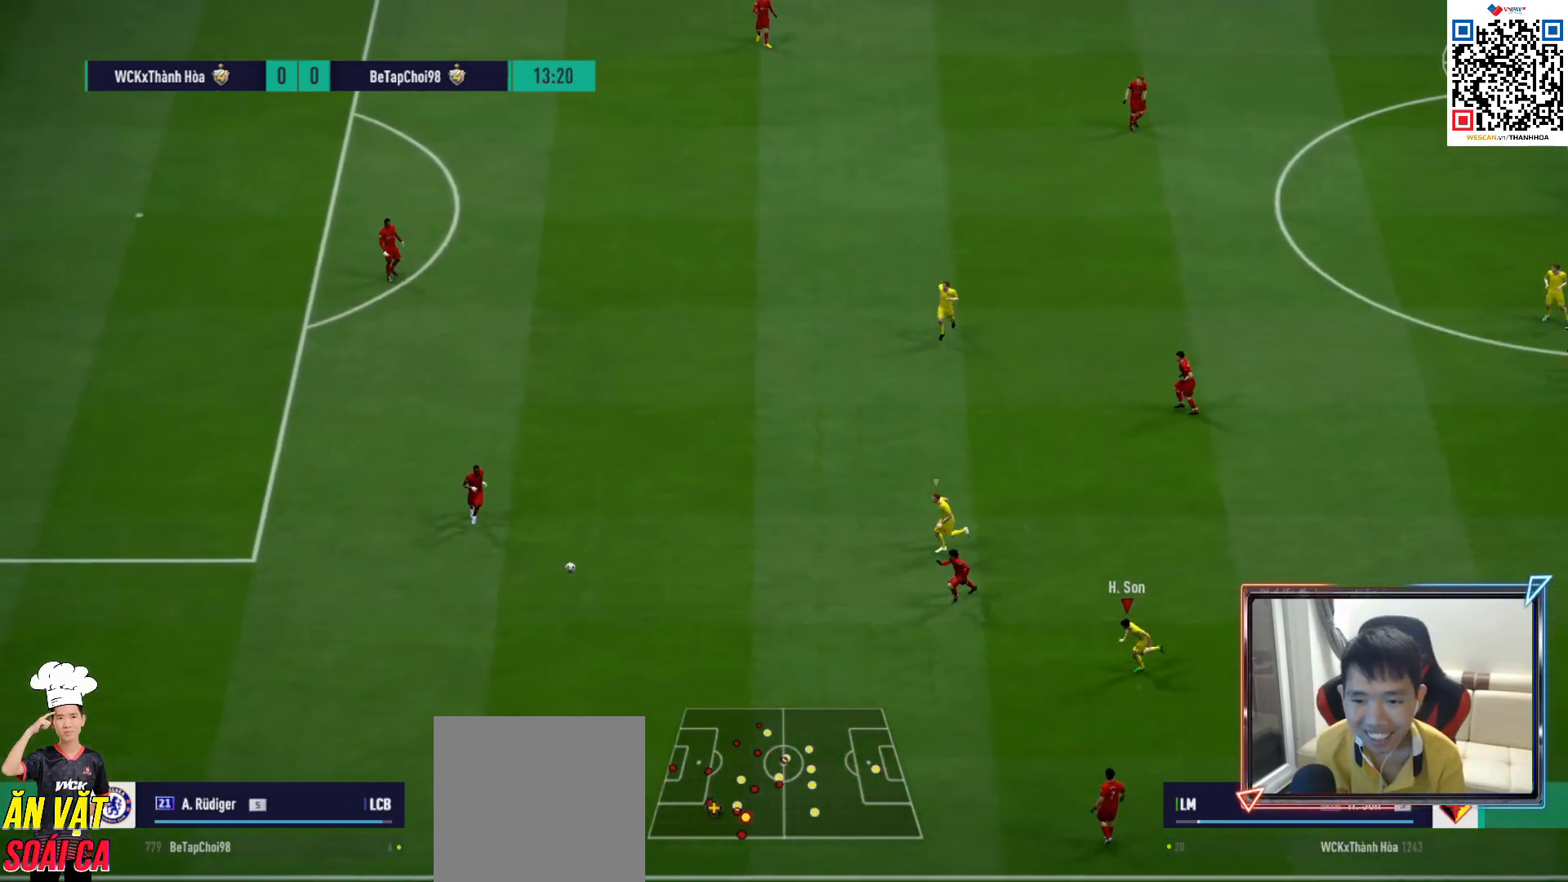
{"buttons": ["R1", "R2"], "left_stick": "left", "right_stick": "center", "events": []}
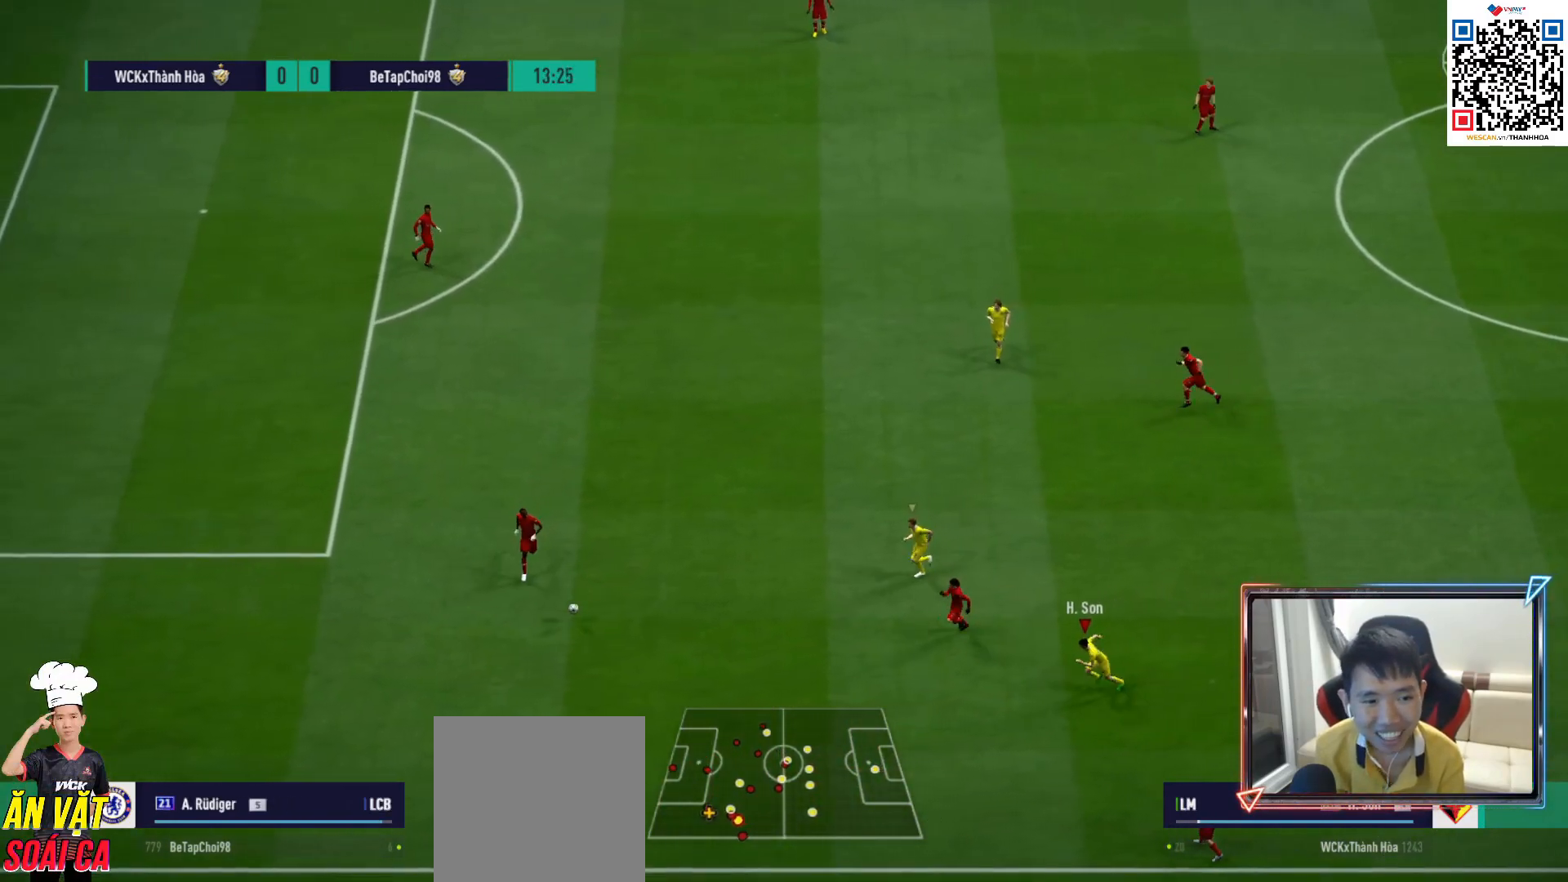
{"buttons": ["R1", "R2"], "left_stick": "left", "right_stick": "center", "events": [[367, "L1", "down"], [500, "L1", "up"]]}
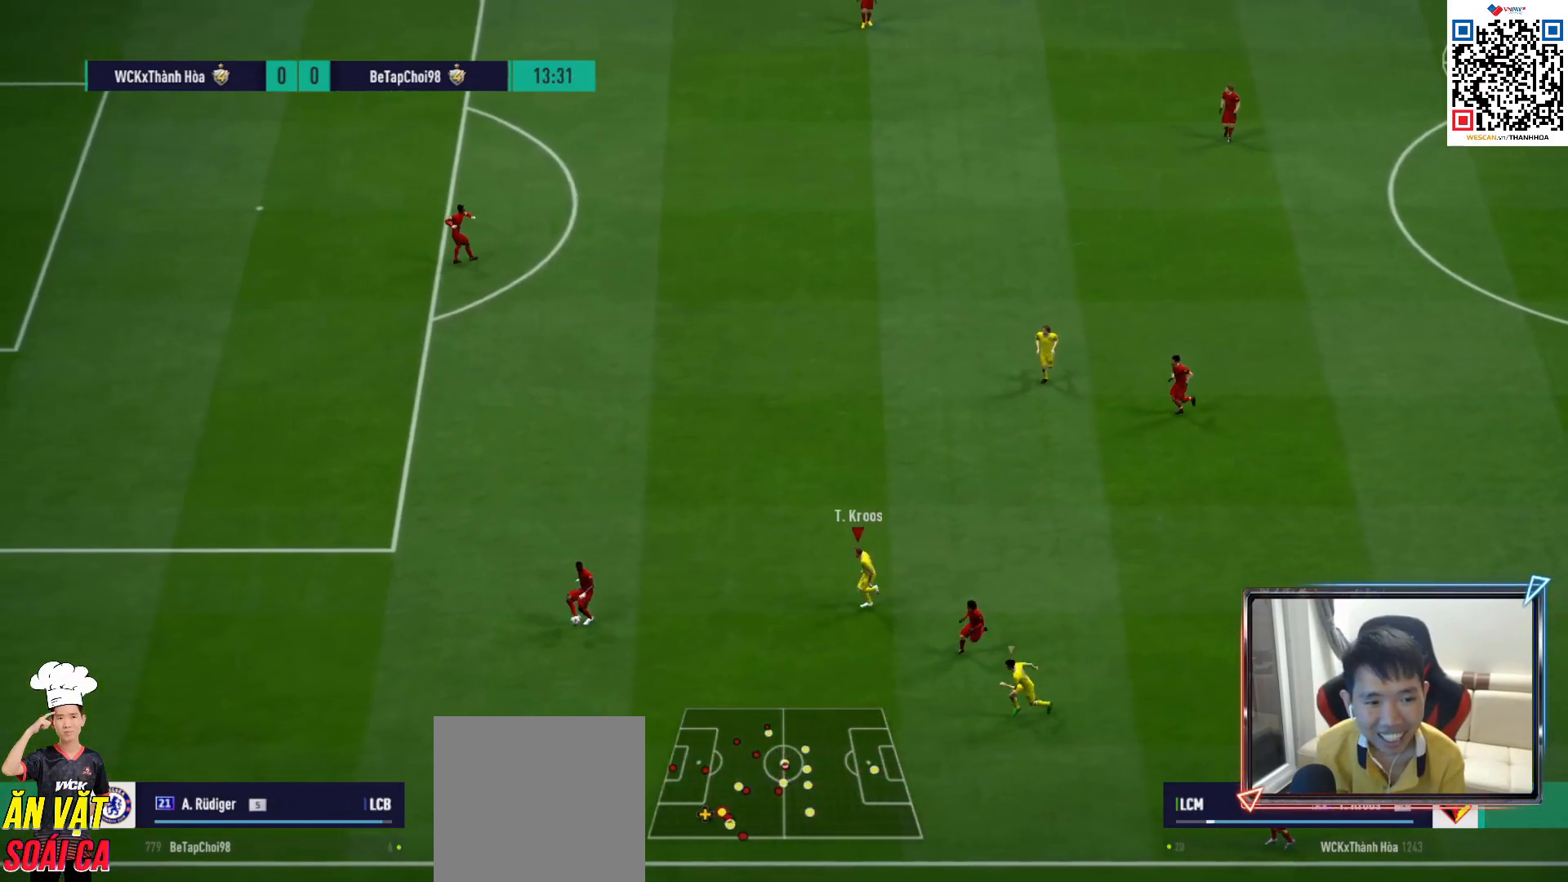
{"buttons": ["R1", "R2"], "left_stick": "up-left", "right_stick": "center", "events": [[383, "left_stick", "up-left"]]}
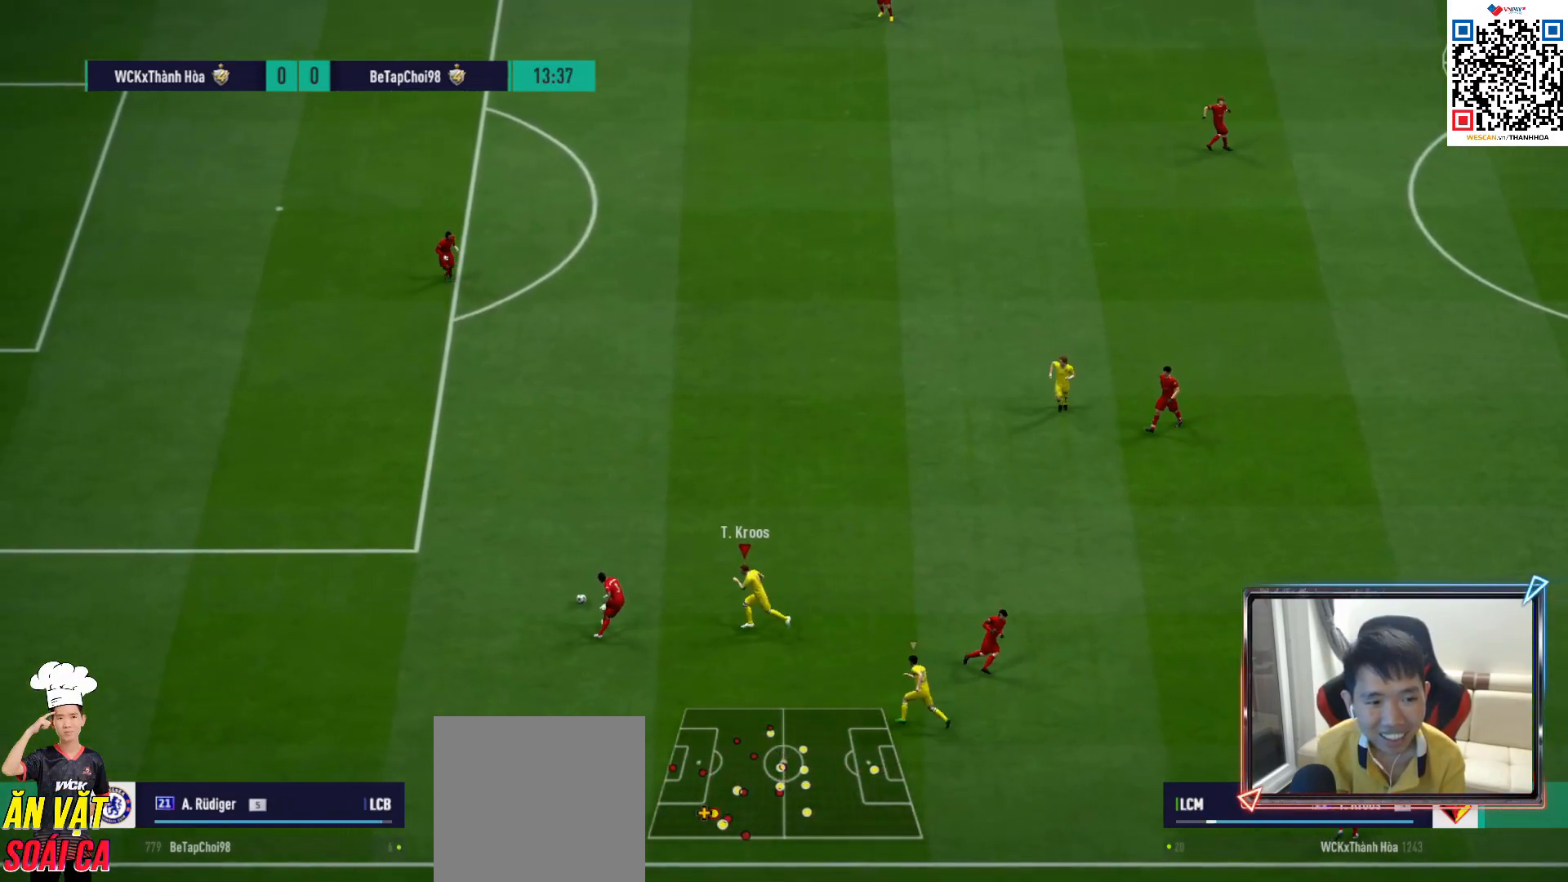
{"buttons": ["R1"], "left_stick": "up-left", "right_stick": "center", "events": [[100, "L1", "down"], [133, "CROSS", "down"], [133, "R2", "up"], [250, "L1", "up"], [433, "CROSS", "up"]]}
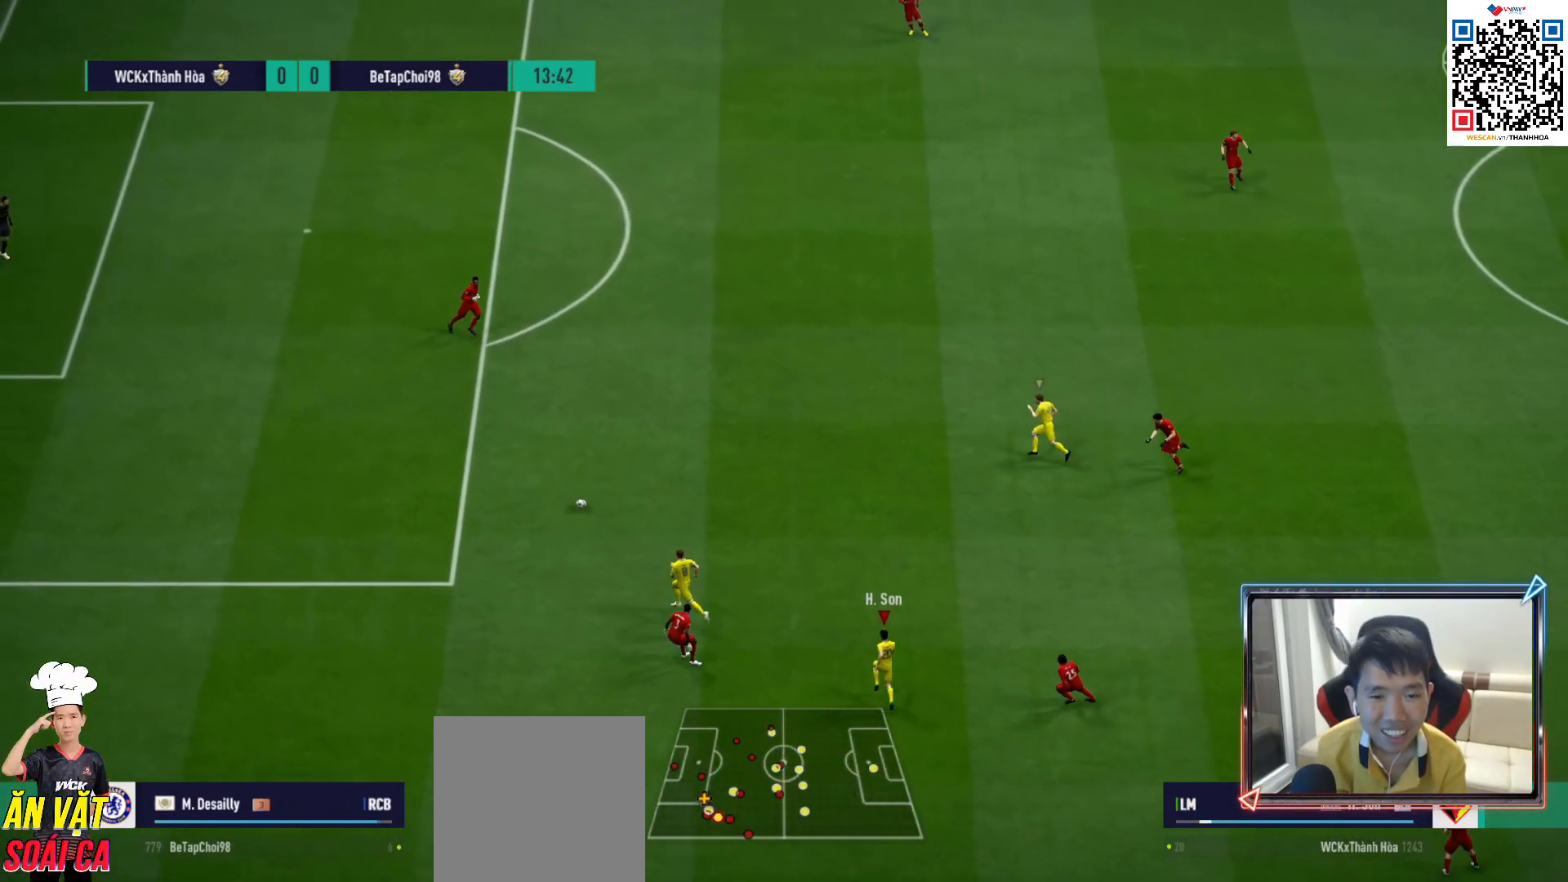
{"buttons": ["L2", "R1", "R2"], "left_stick": "up-left", "right_stick": "center", "events": [[150, "right_stick", "up-right"], [250, "L2", "down"], [250, "right_stick", "center"], [483, "R2", "down"]]}
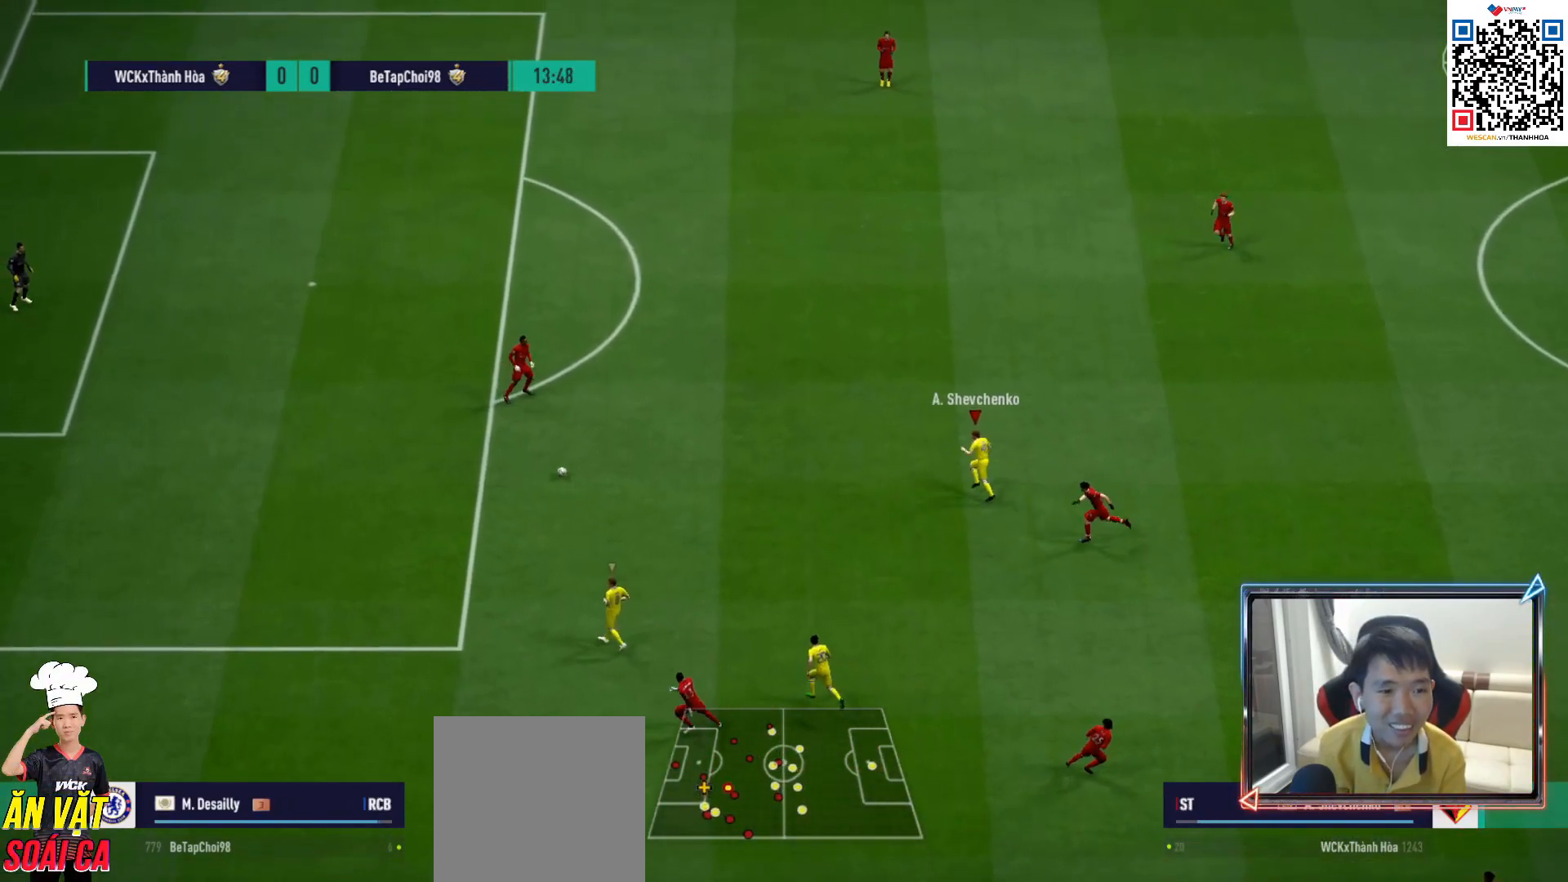
{"buttons": ["L2", "R1", "R2"], "left_stick": "up", "right_stick": "center", "events": [[183, "left_stick", "up"]]}